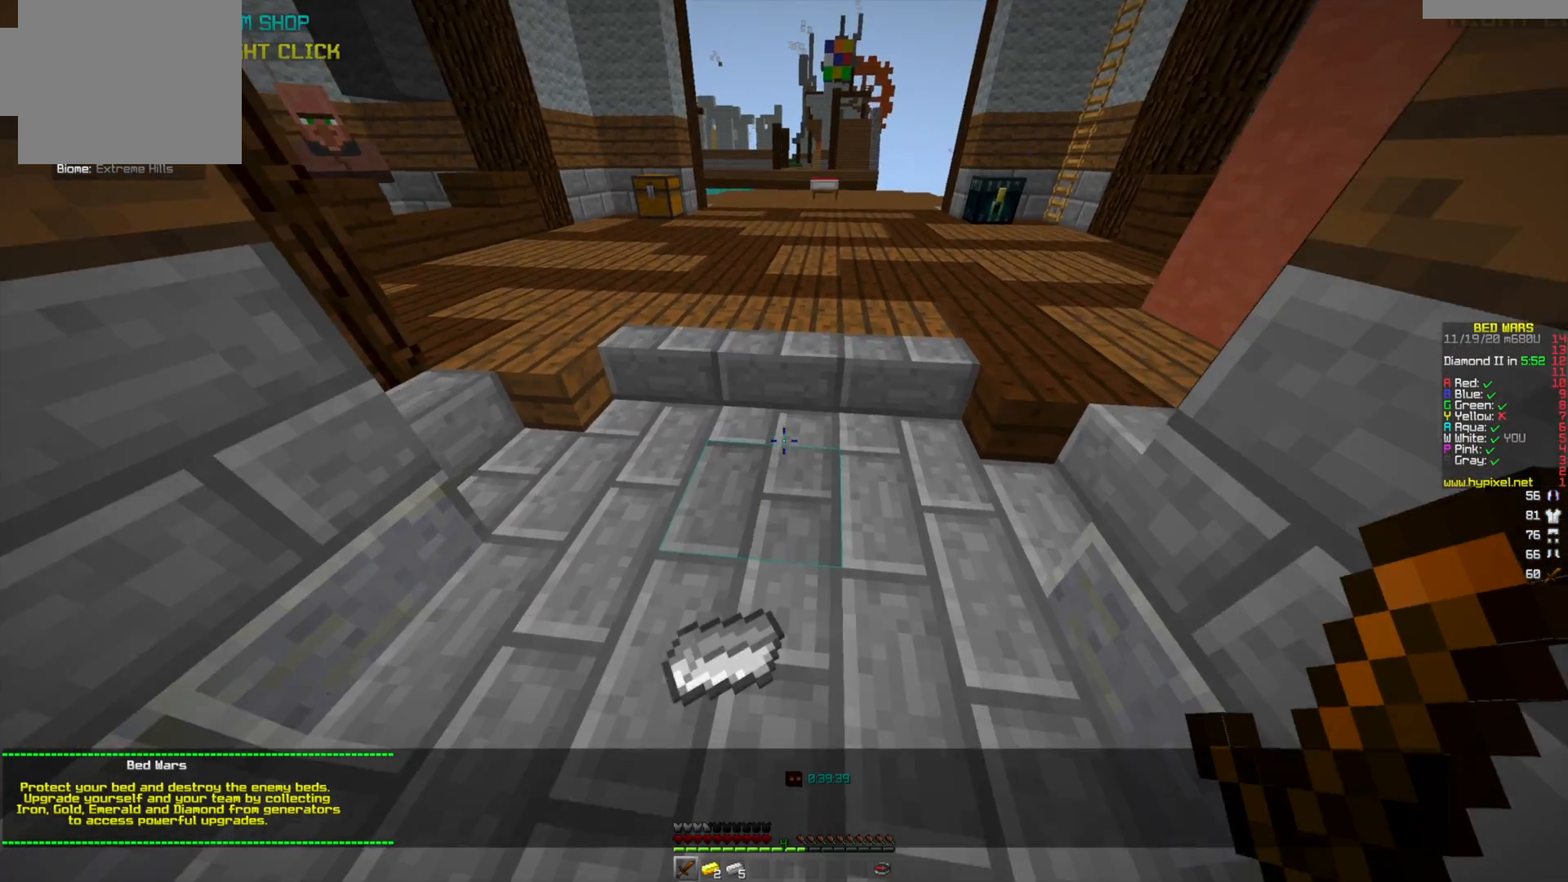
Gameplay with keyboard and mouse; each line is a JSON object with the keys and mouse buttons held at the frame after it. "events" lists presses ("down") and releases ("up") of "a", "d", "s", "w", "mouse_left" and "mouse_right" between this image and that frame as [ms after this image, input, new state], when the widget could be followed in between. "mouse_left", "mouse_right" = the "left", "right" buttons of the "mouse" list. No other keys are recorded. Fast repeated clicks can show as one long hold. Mouse movement is not recorded.
{"keys": [], "mouse": [], "events": [[334, "w", "down"], [501, "w", "up"]]}
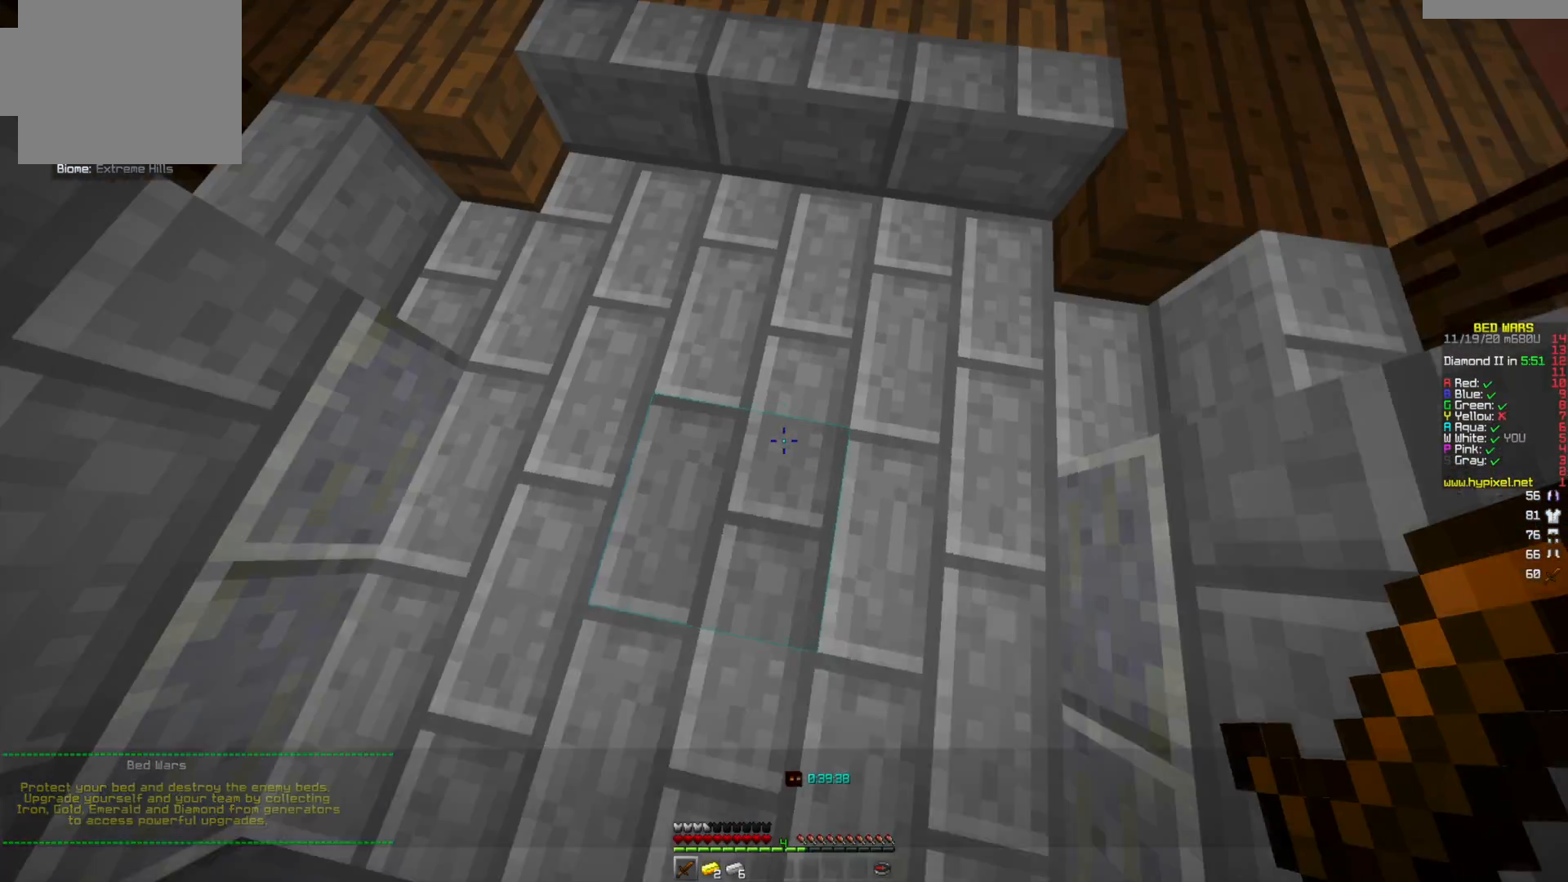
{"keys": ["s"], "mouse": [], "events": [[83, "w", "down"], [292, "w", "up"], [417, "s", "down"]]}
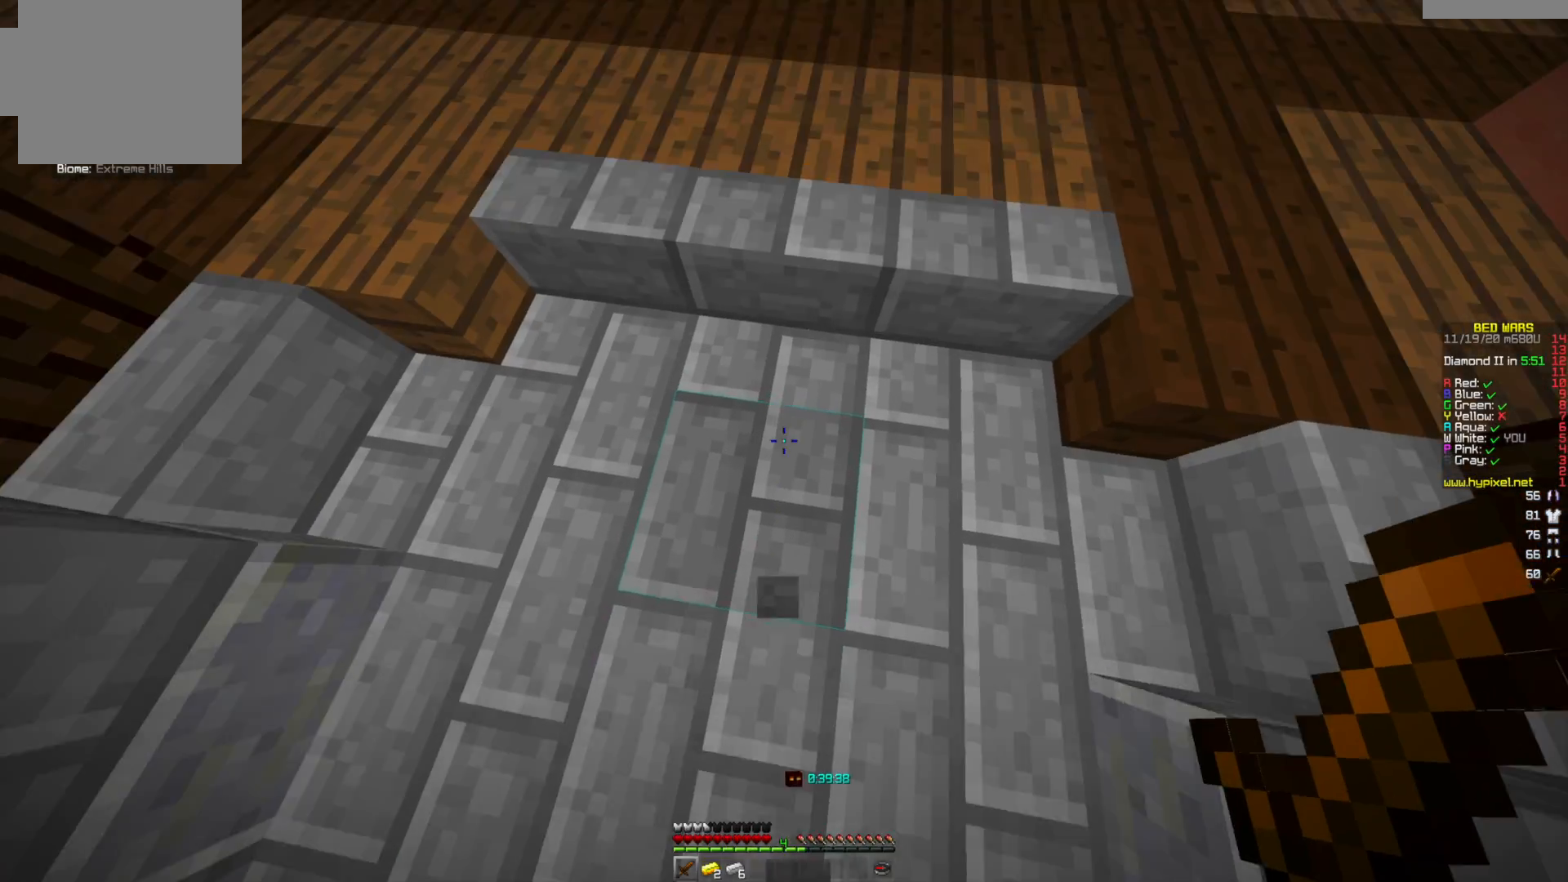
{"keys": [], "mouse": [], "events": [[167, "s", "up"]]}
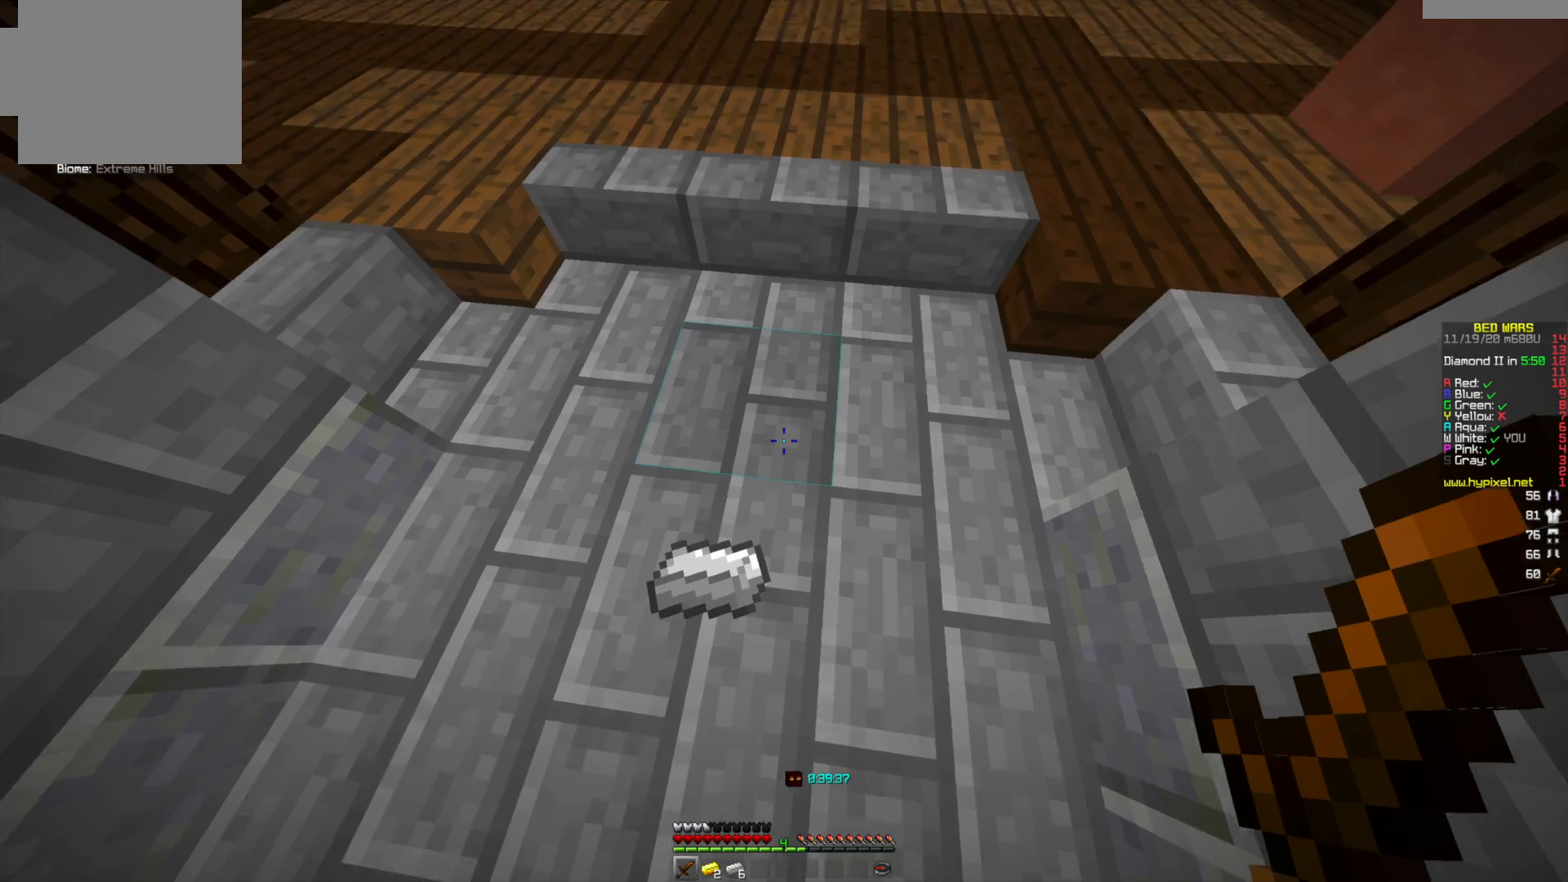
{"keys": [], "mouse": [], "events": []}
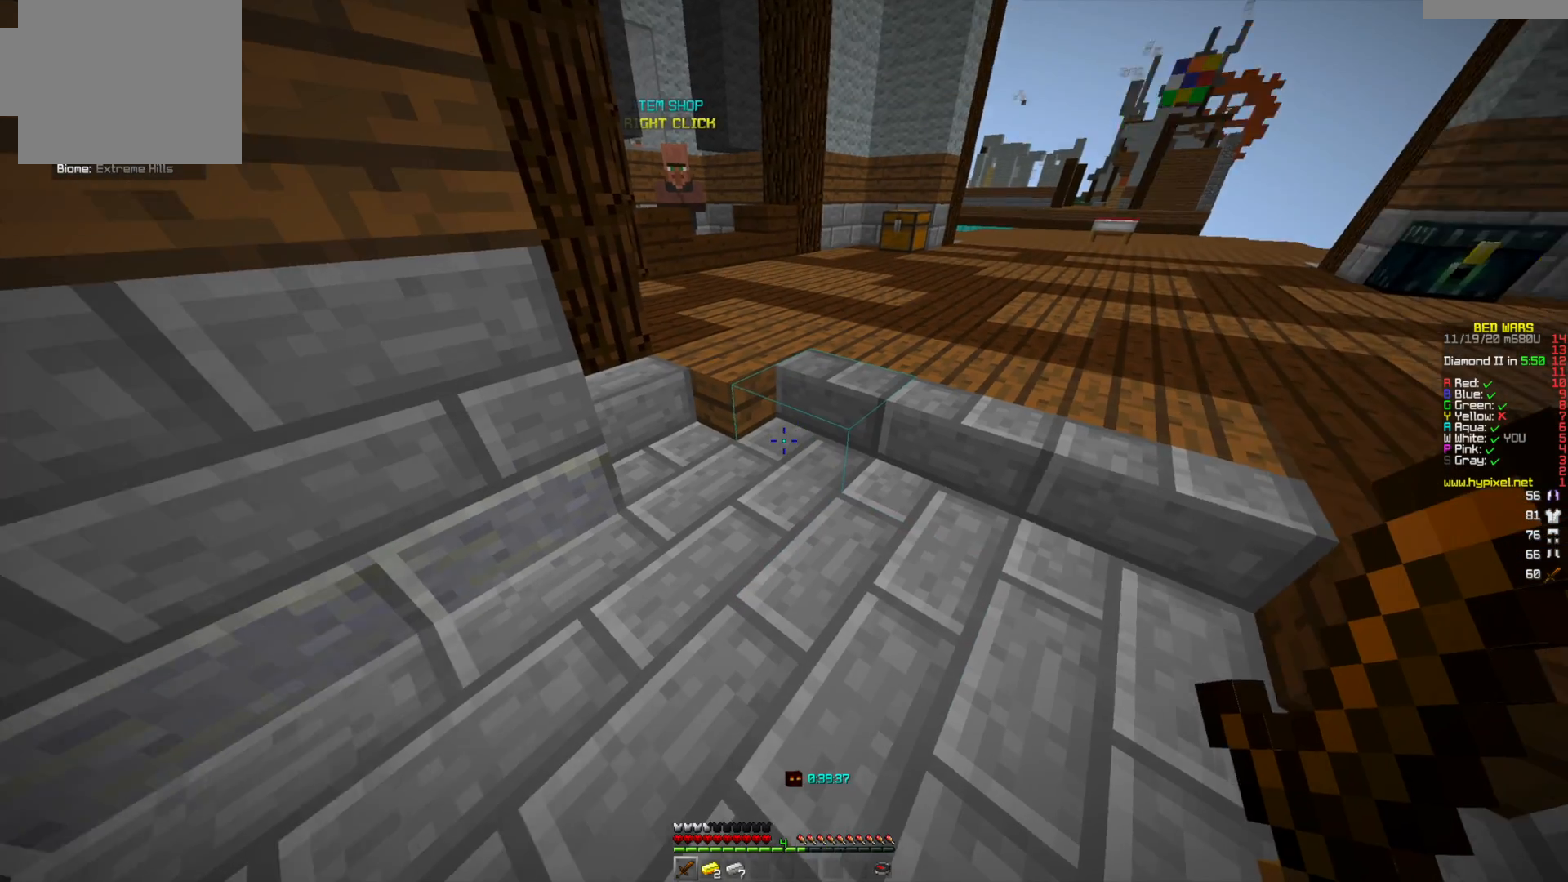
{"keys": [], "mouse": [], "events": []}
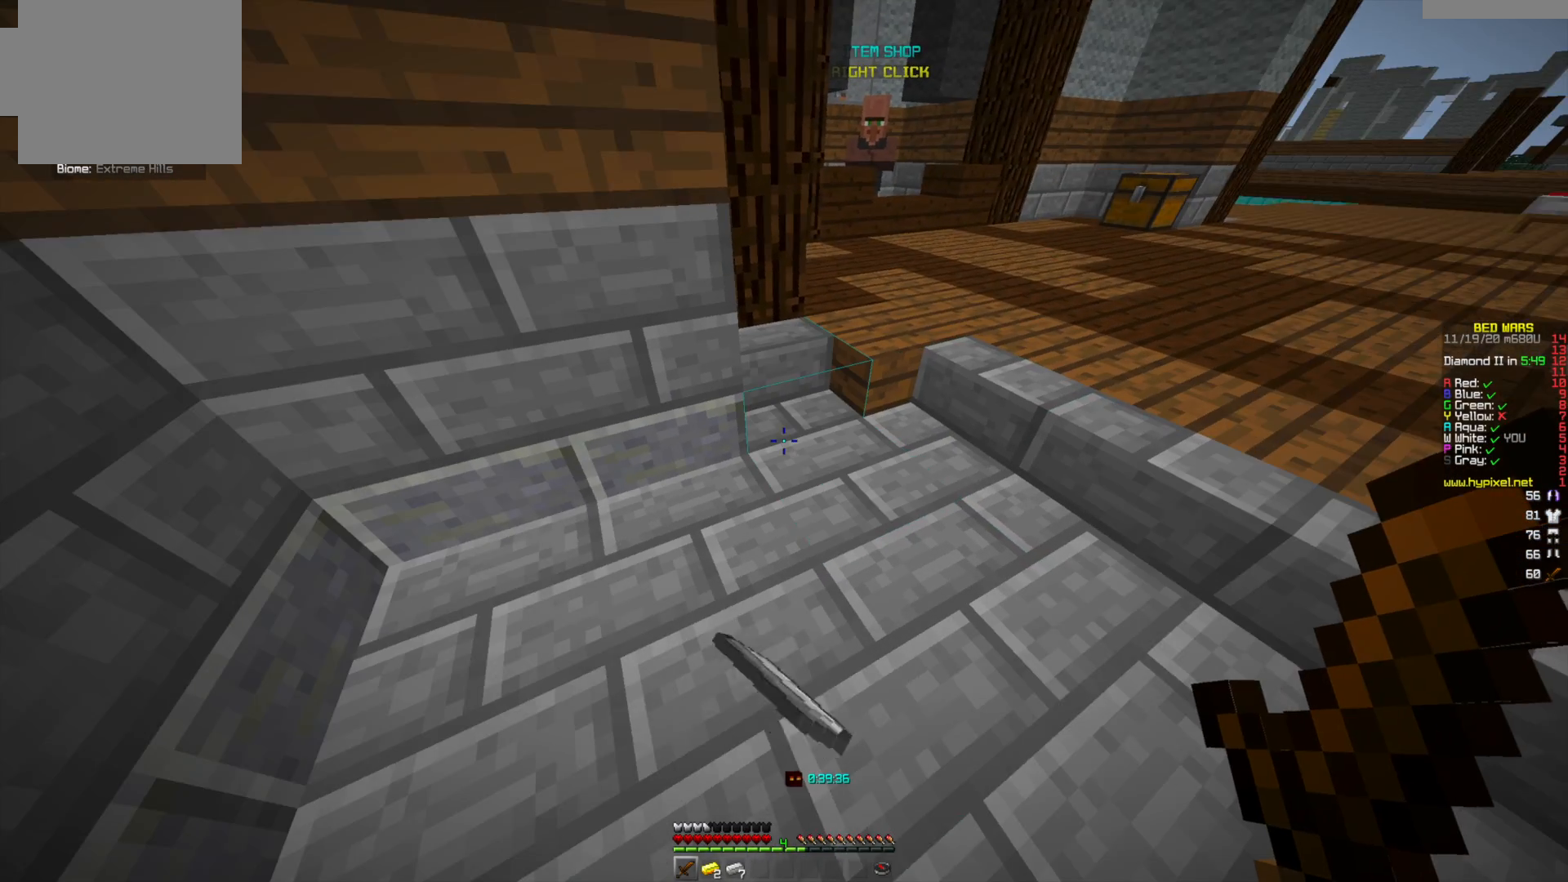
{"keys": [], "mouse": [], "events": []}
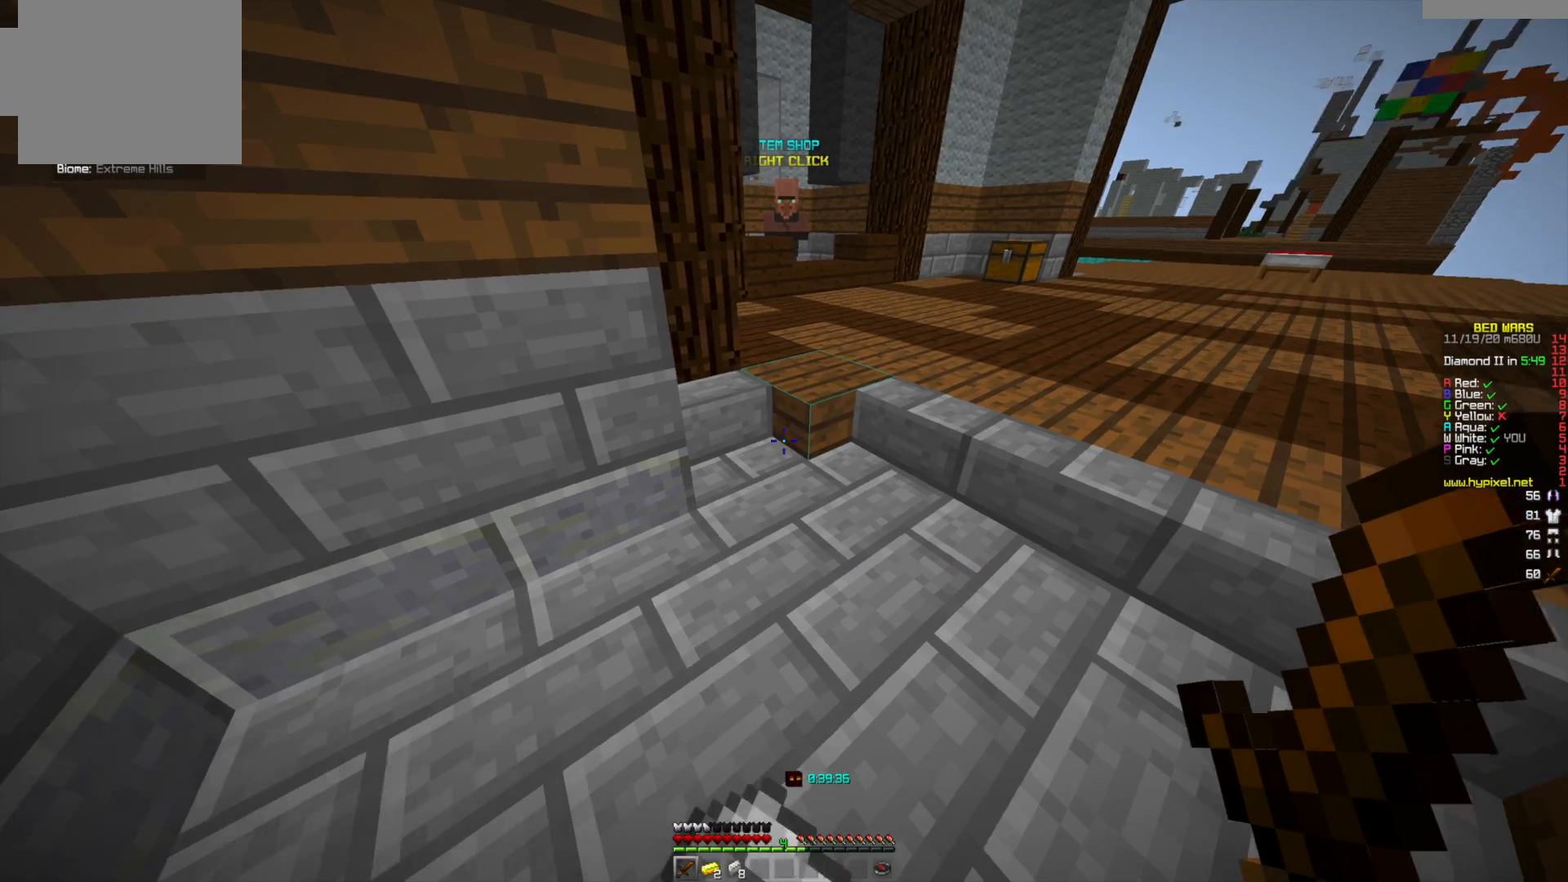
{"keys": [], "mouse": [], "events": []}
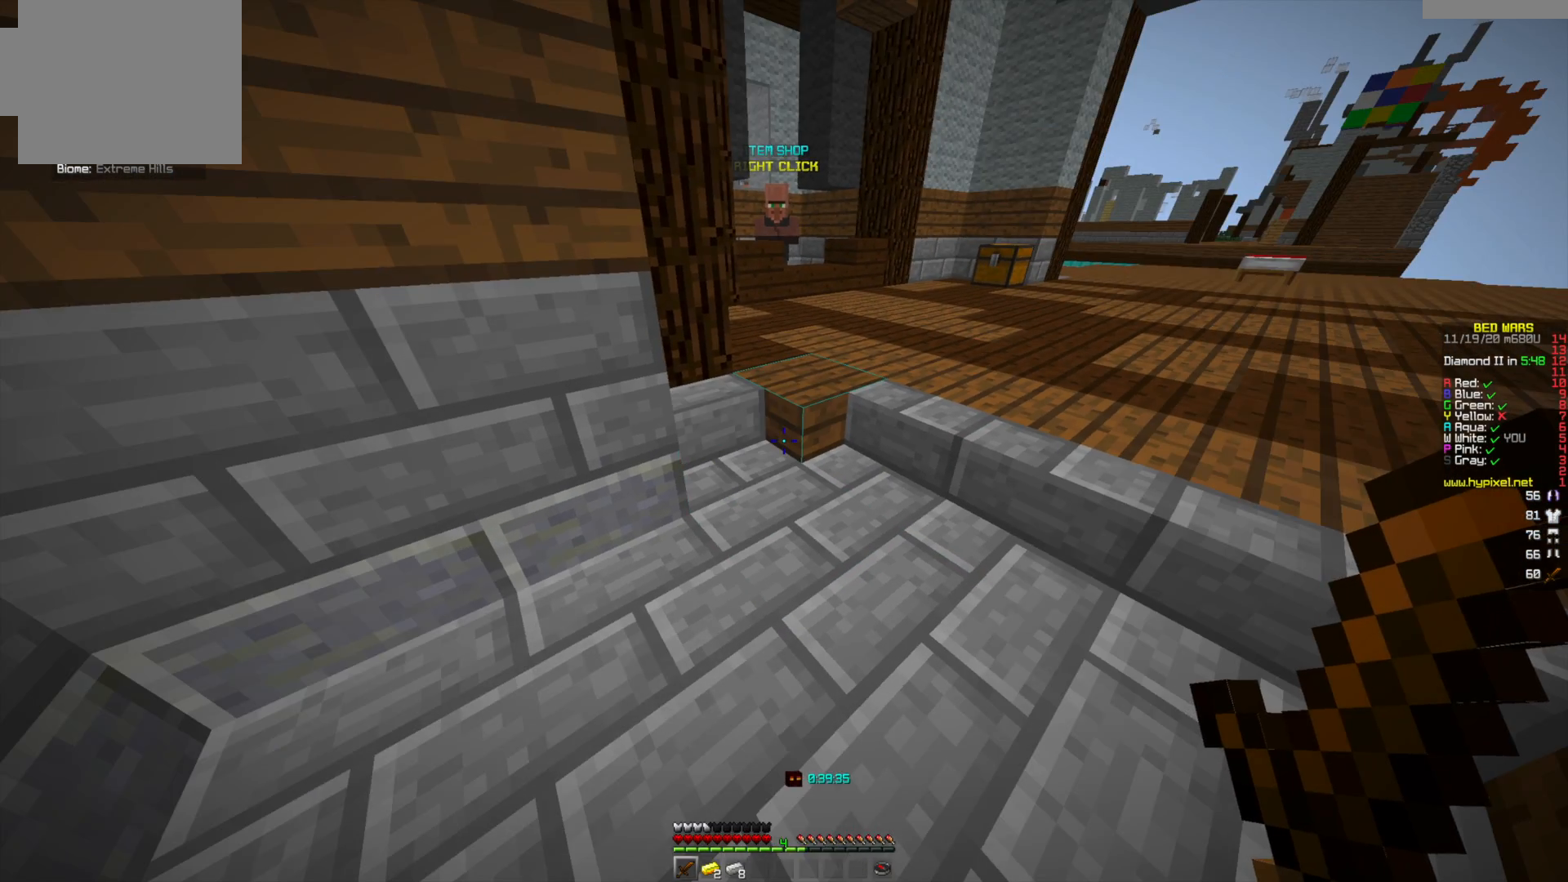
{"keys": ["w"], "mouse": [], "events": [[41, "d", "down"], [208, "d", "up"], [333, "w", "down"]]}
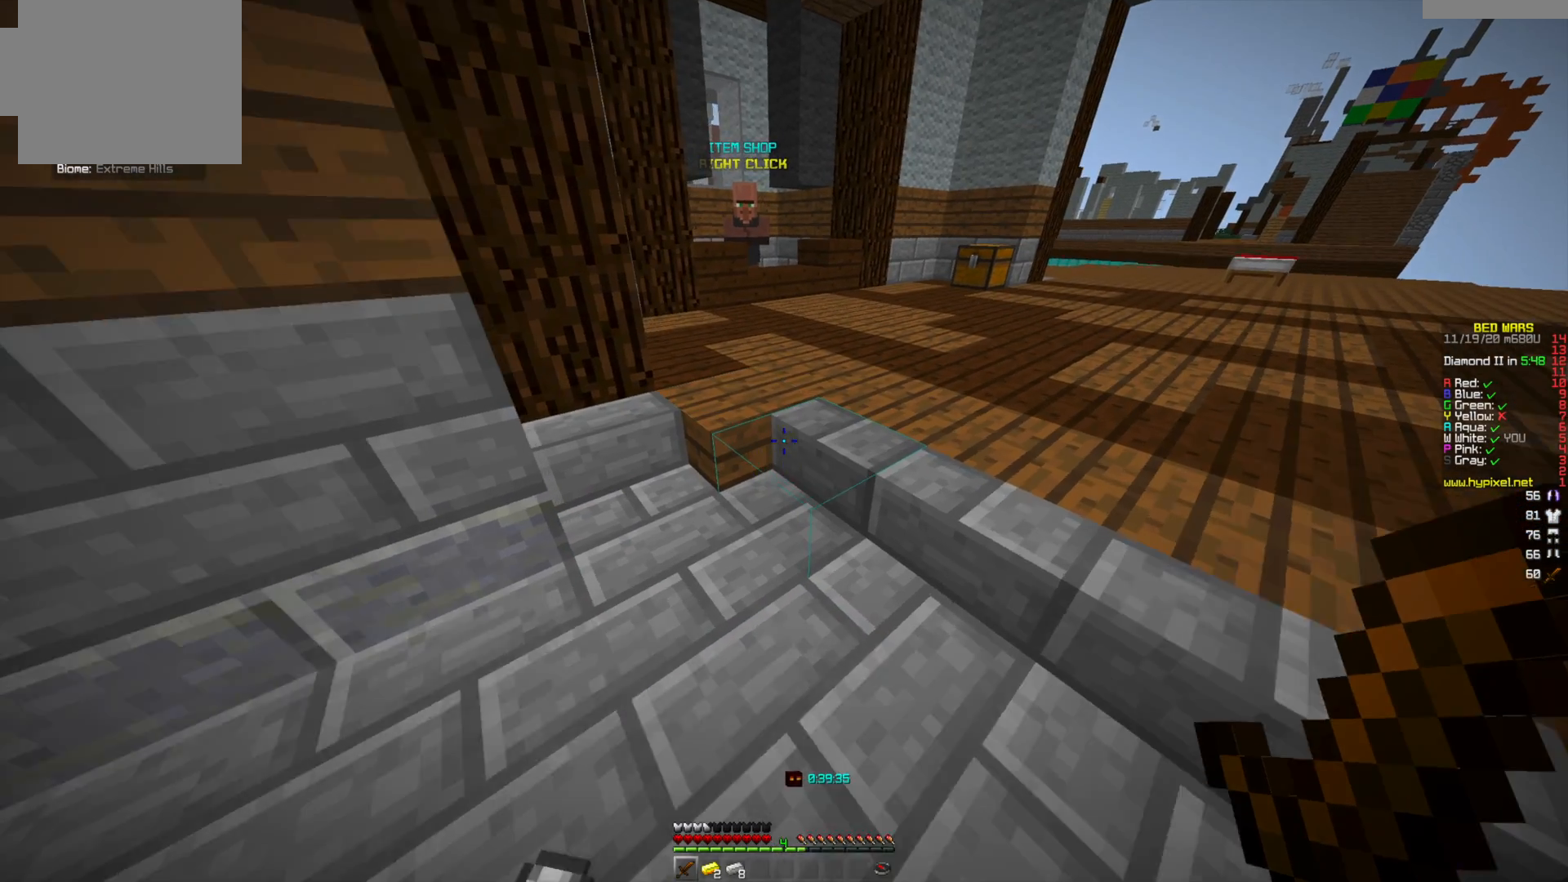
{"keys": [], "mouse": [], "events": [[42, "w", "up"]]}
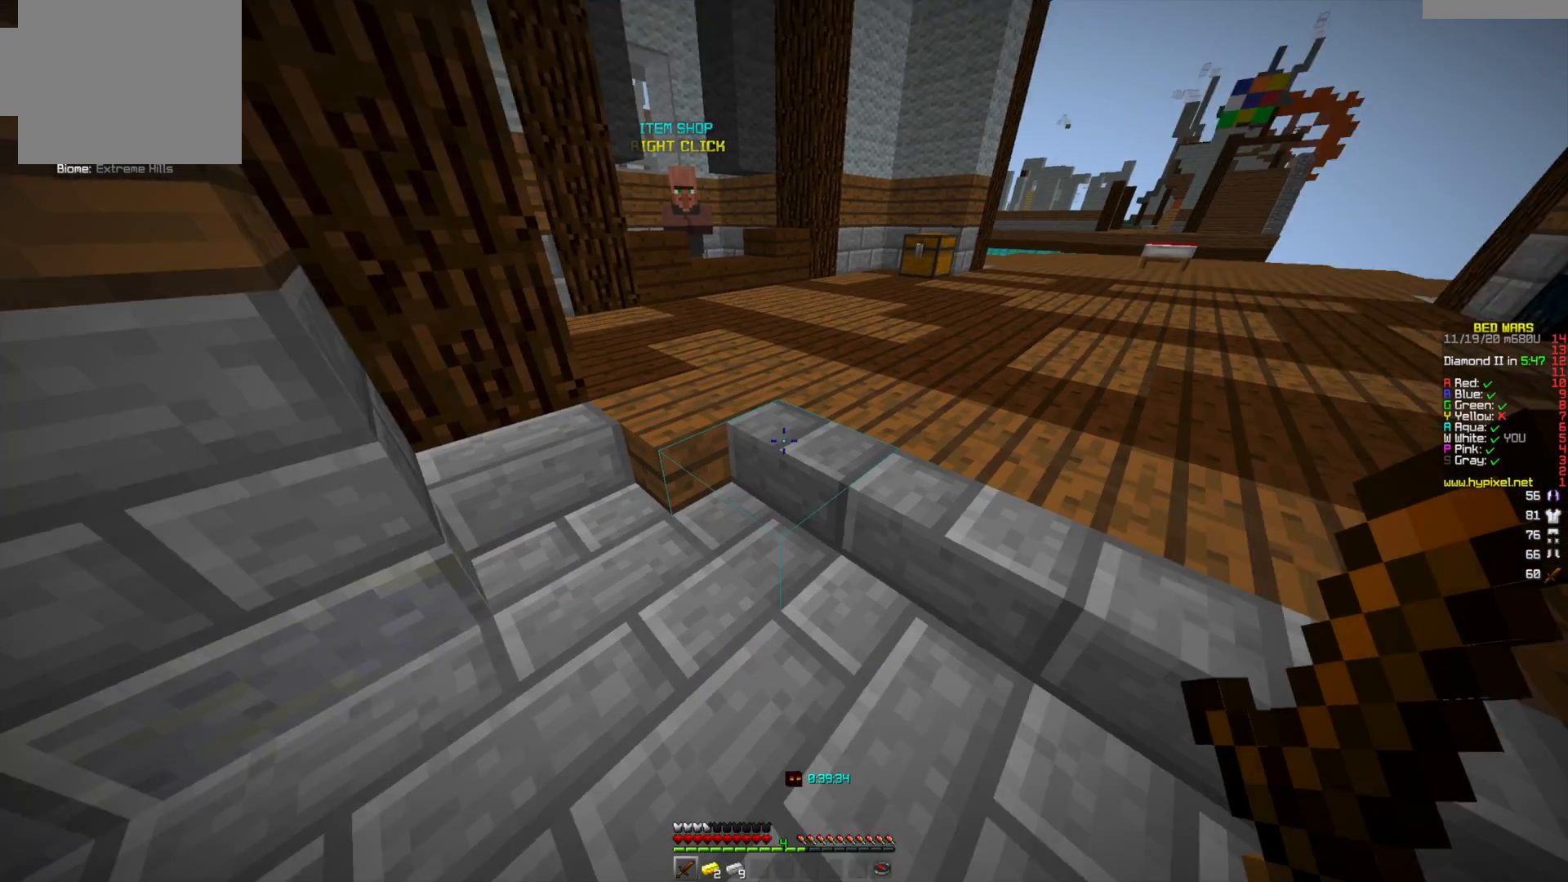
{"keys": [], "mouse": [], "events": [[41, "a", "down"], [166, "a", "up"], [250, "s", "down"], [417, "s", "up"]]}
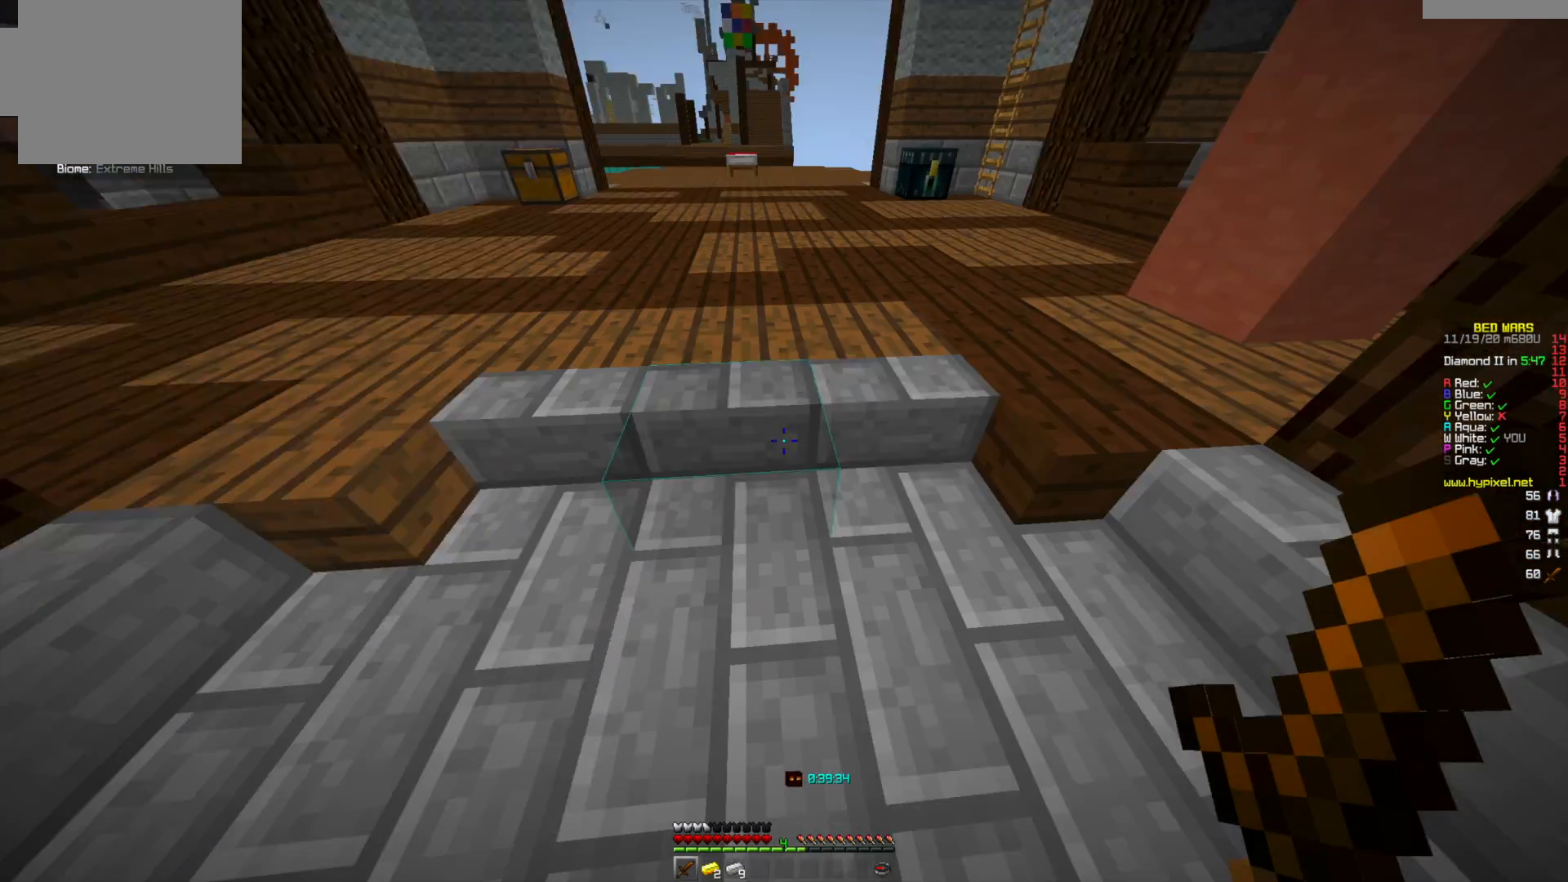
{"keys": [], "mouse": [], "events": [[292, "s", "down"], [501, "s", "up"]]}
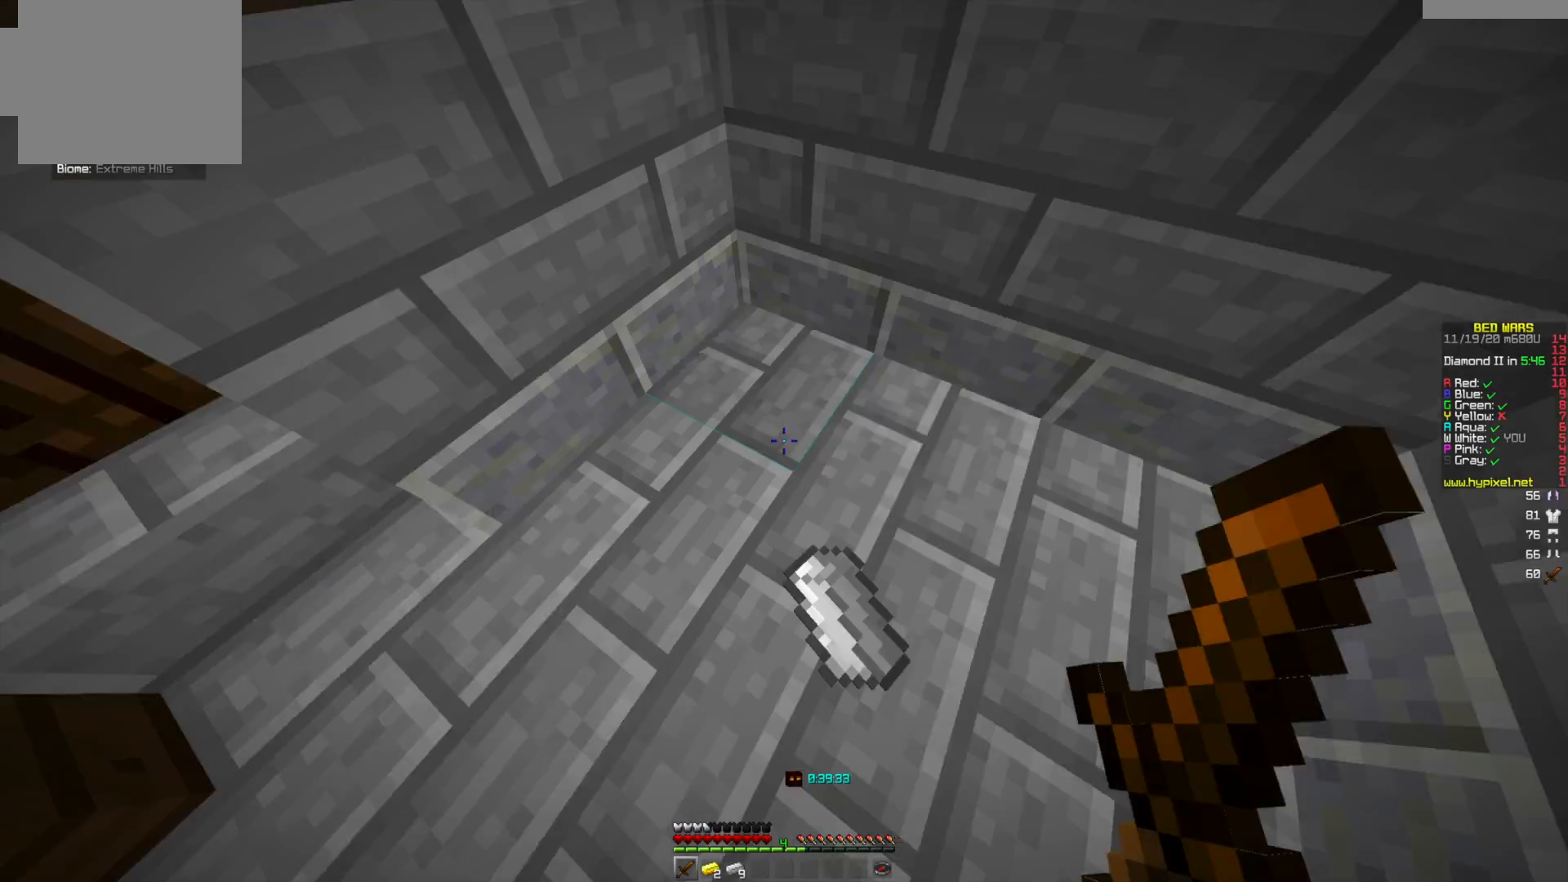
{"keys": ["w"], "mouse": [], "events": [[125, "d", "down"], [250, "d", "up"], [375, "w", "down"]]}
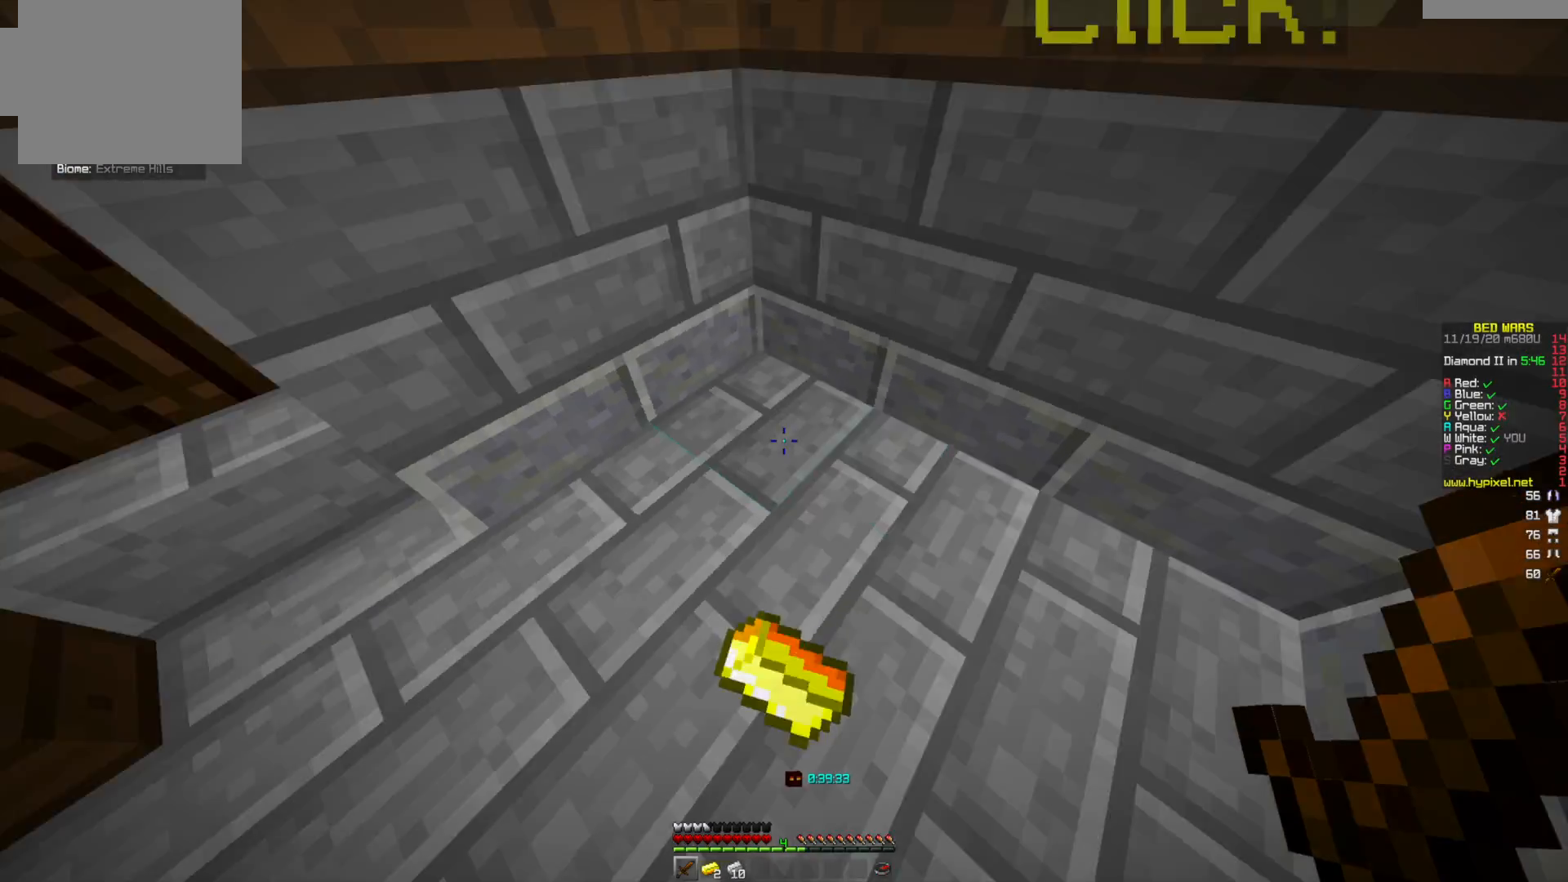
{"keys": [], "mouse": [], "events": [[42, "w", "up"]]}
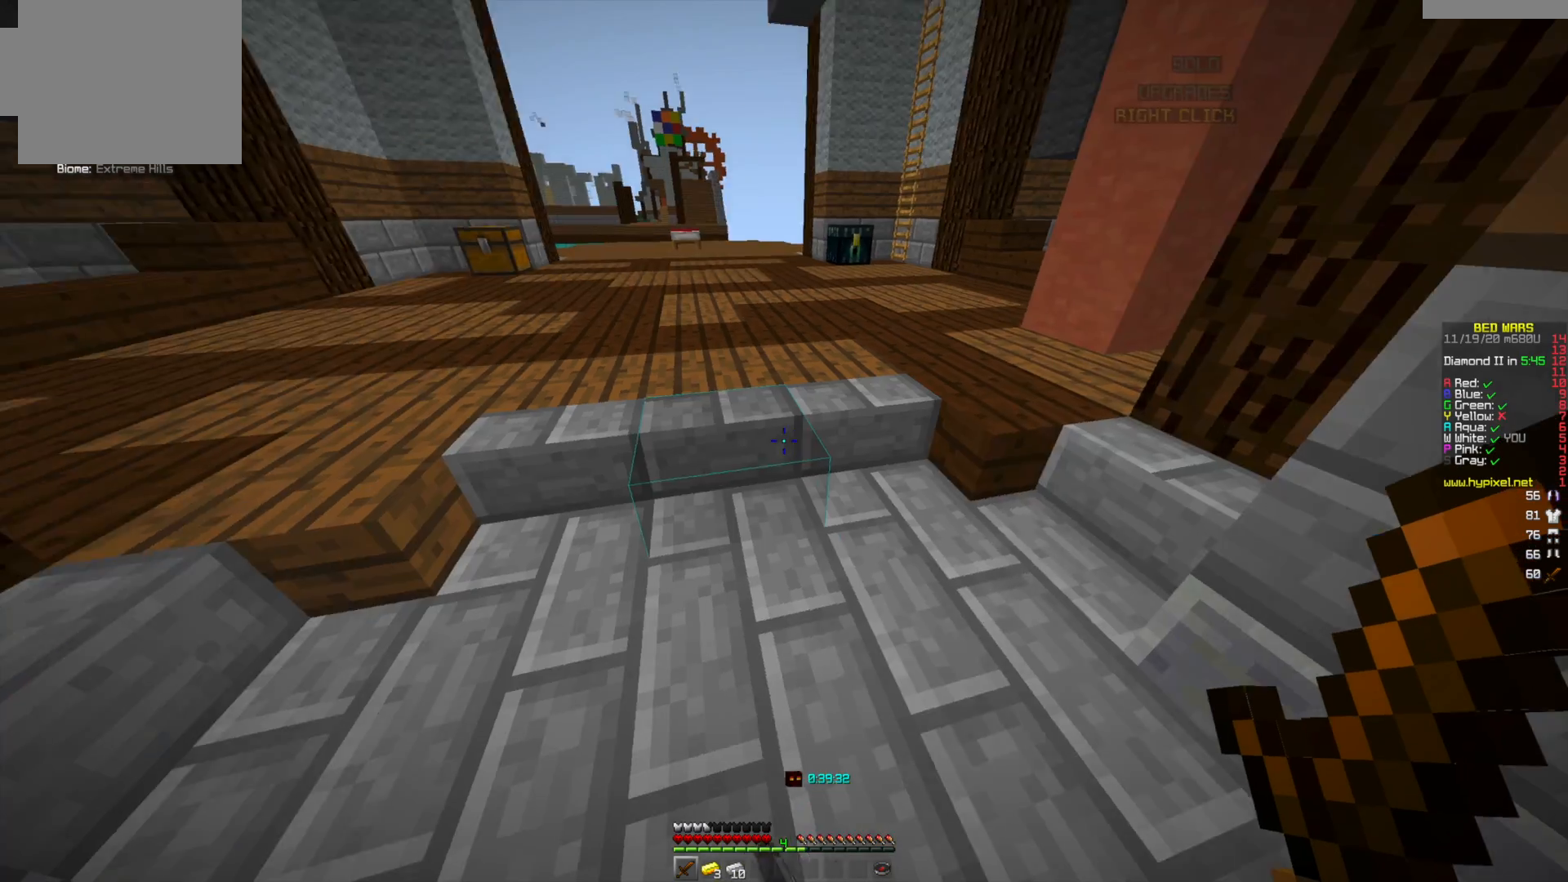
{"keys": ["s"], "mouse": [], "events": [[333, "s", "down"]]}
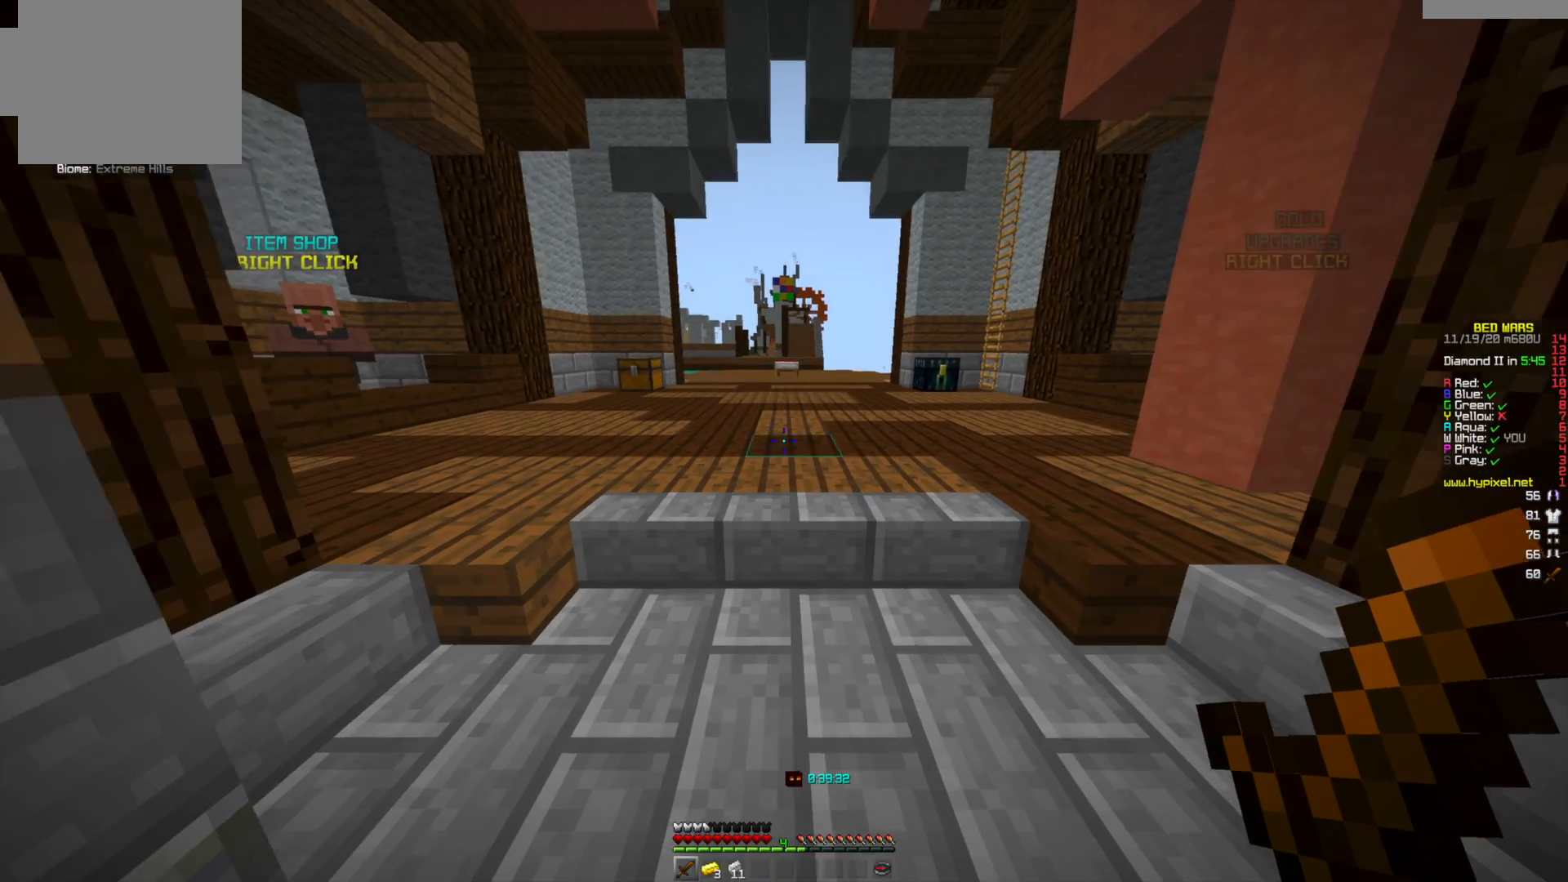
{"keys": [], "mouse": [], "events": [[42, "s", "up"], [292, "d", "down"], [417, "d", "up"]]}
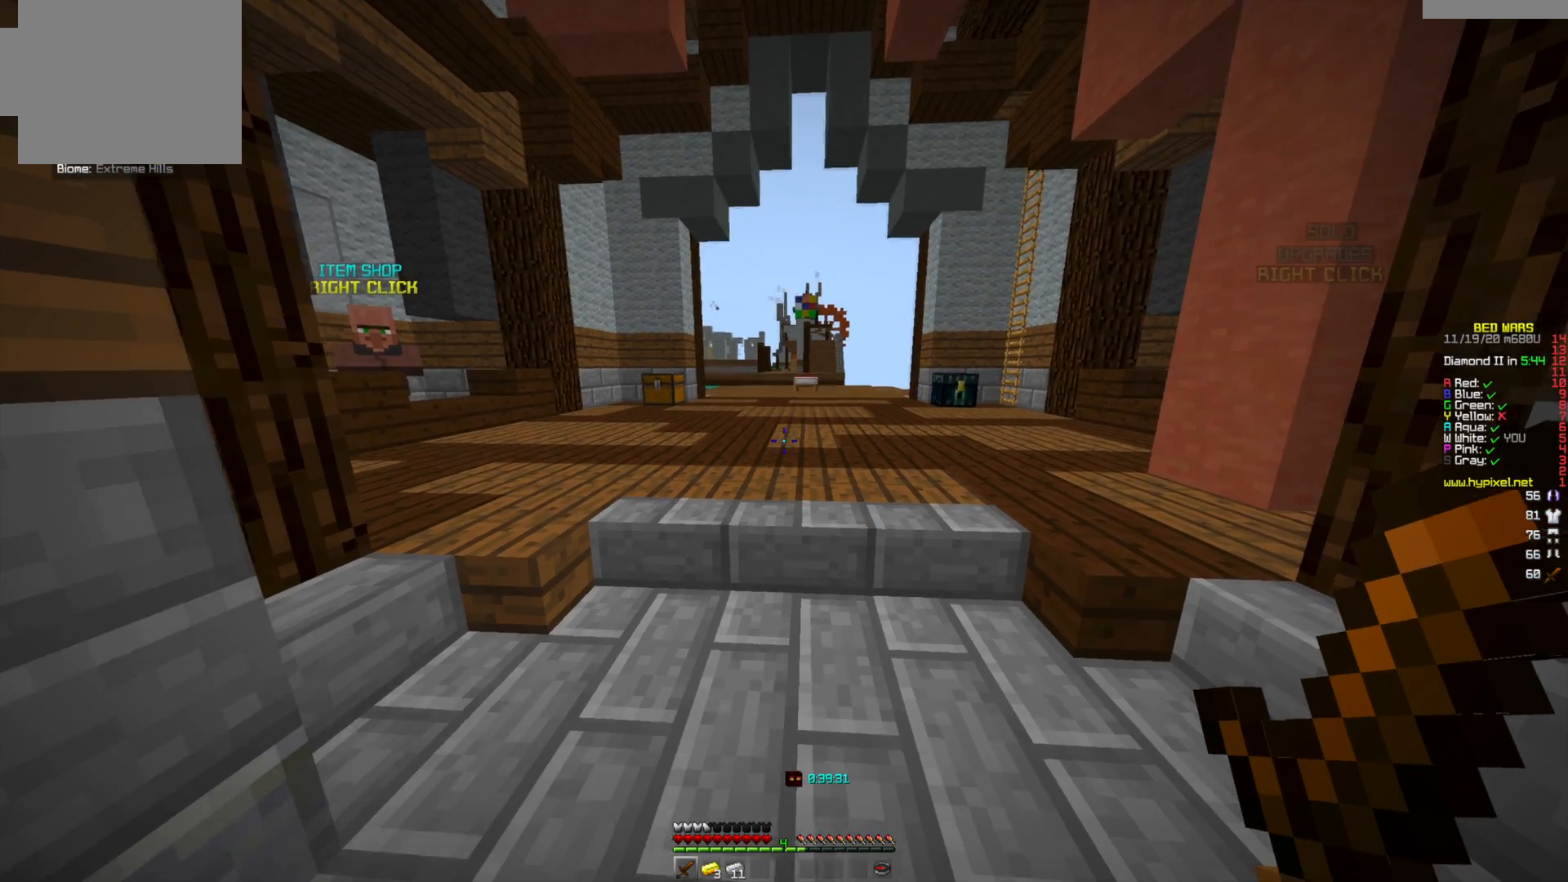
{"keys": [], "mouse": [], "events": []}
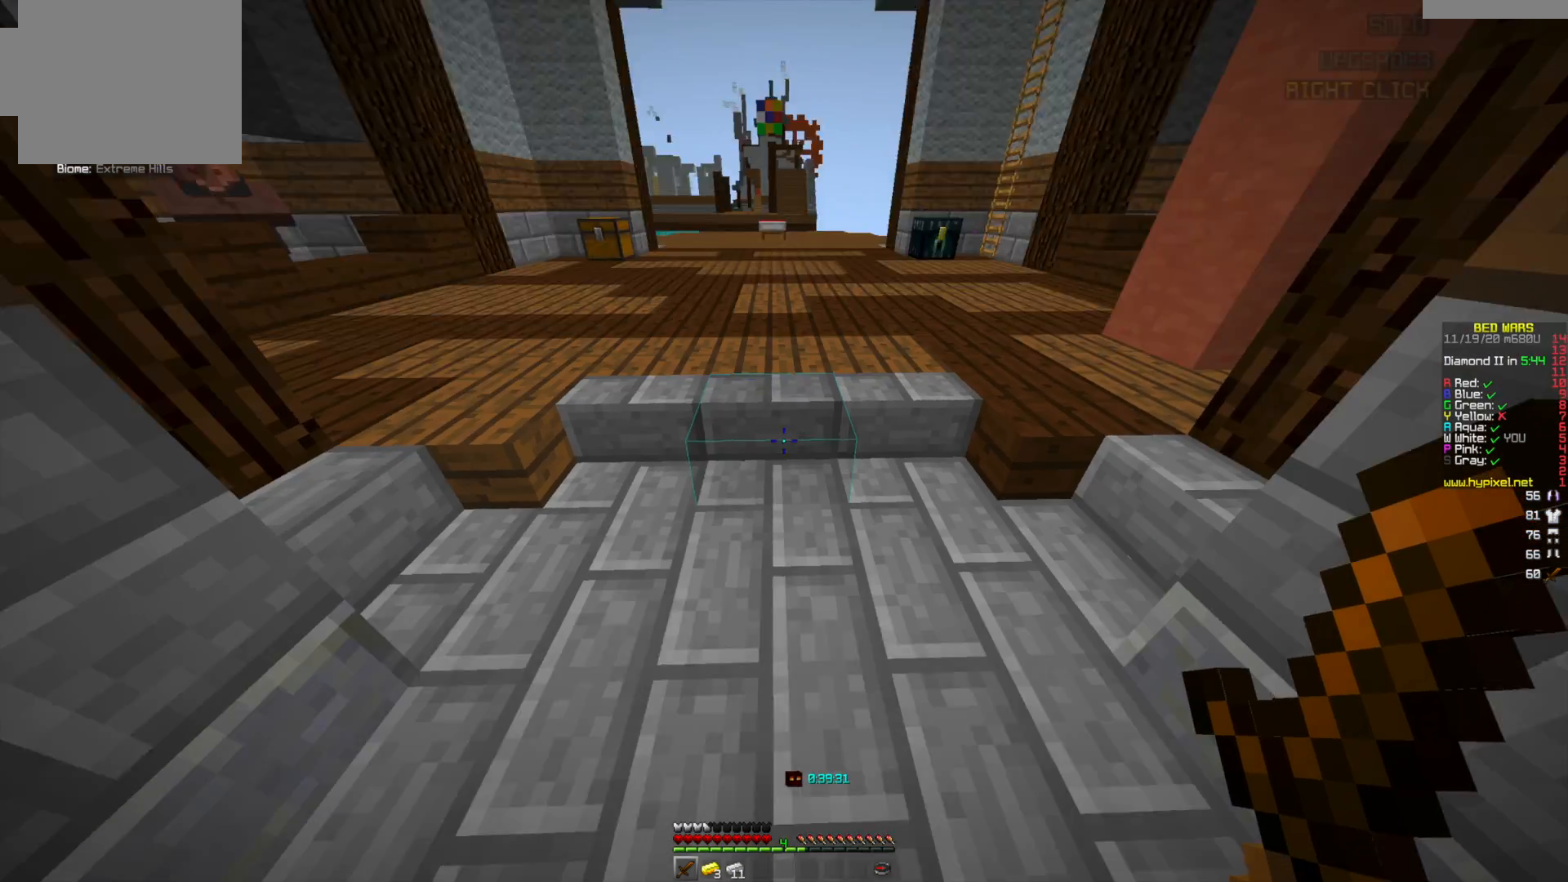
{"keys": [], "mouse": [], "events": []}
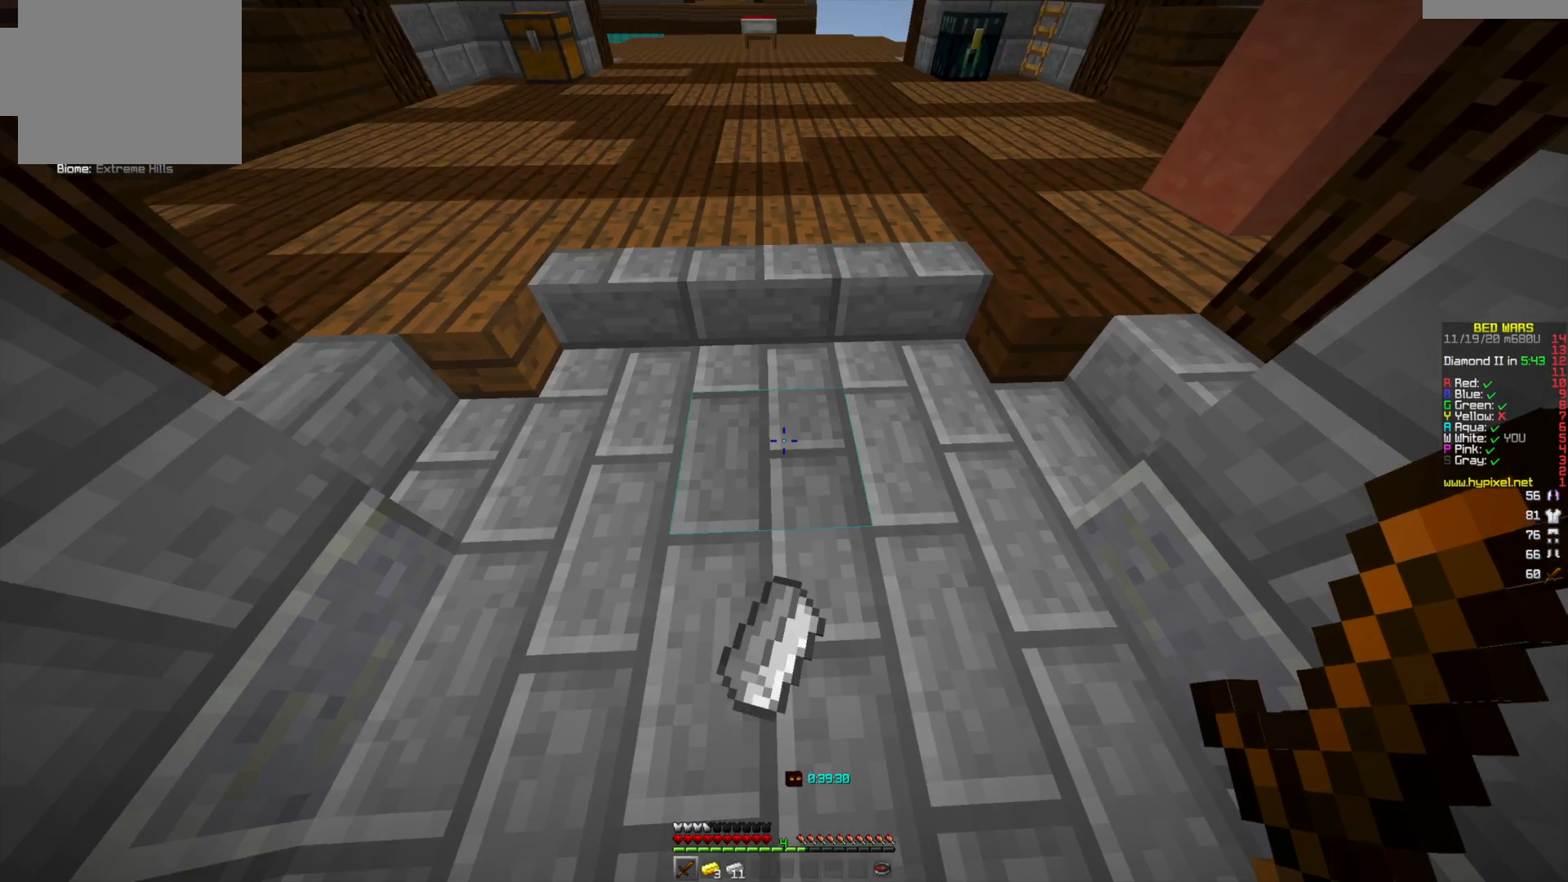
{"keys": ["w"], "mouse": [], "events": [[292, "w", "down"]]}
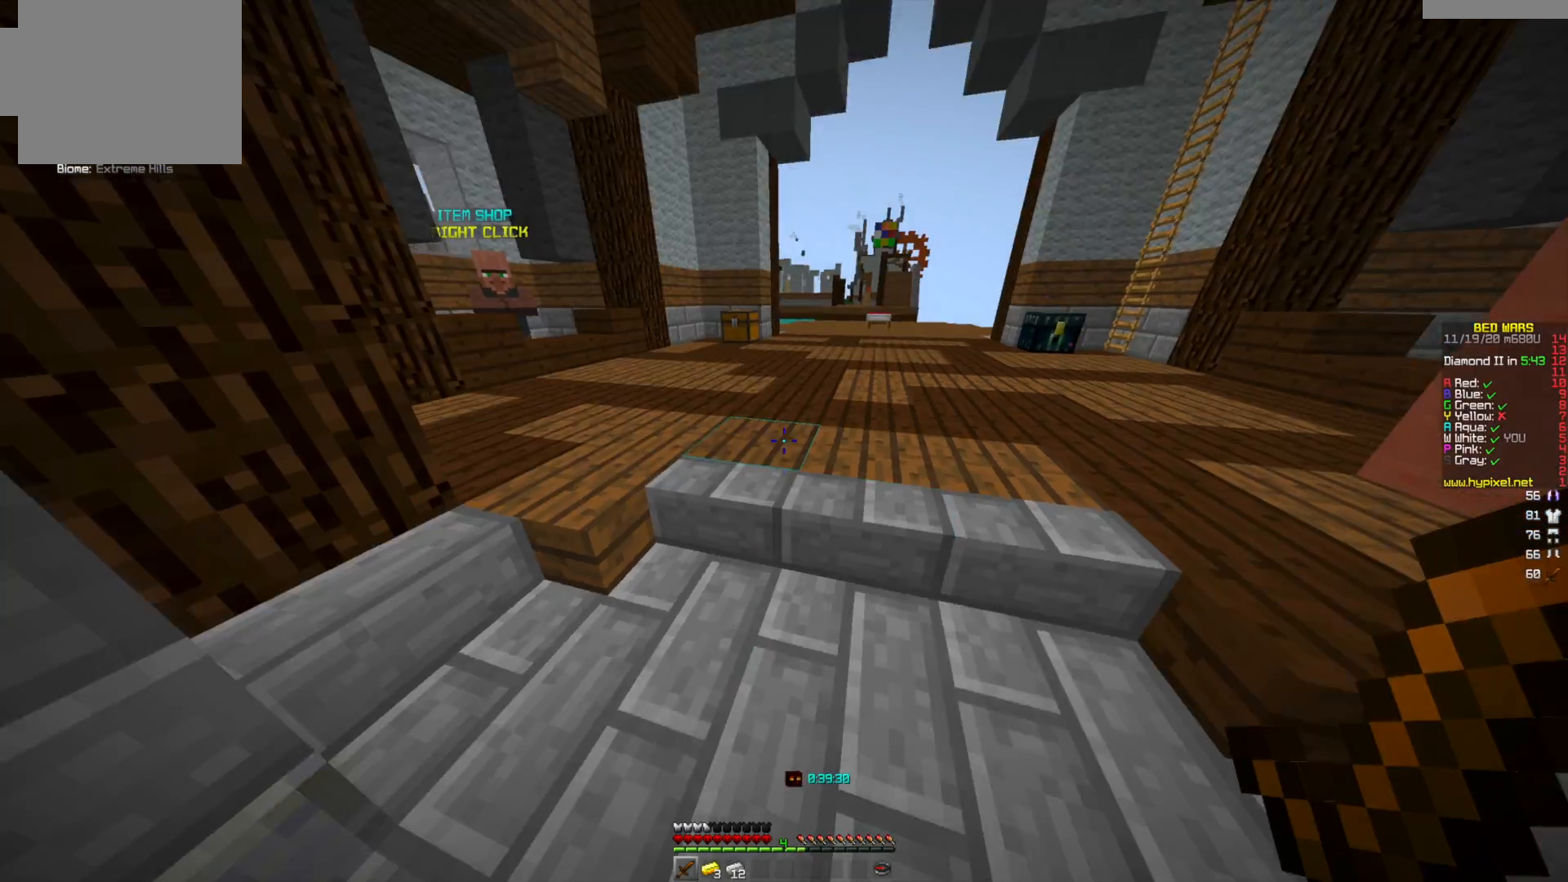
{"keys": ["w"], "mouse": [], "events": []}
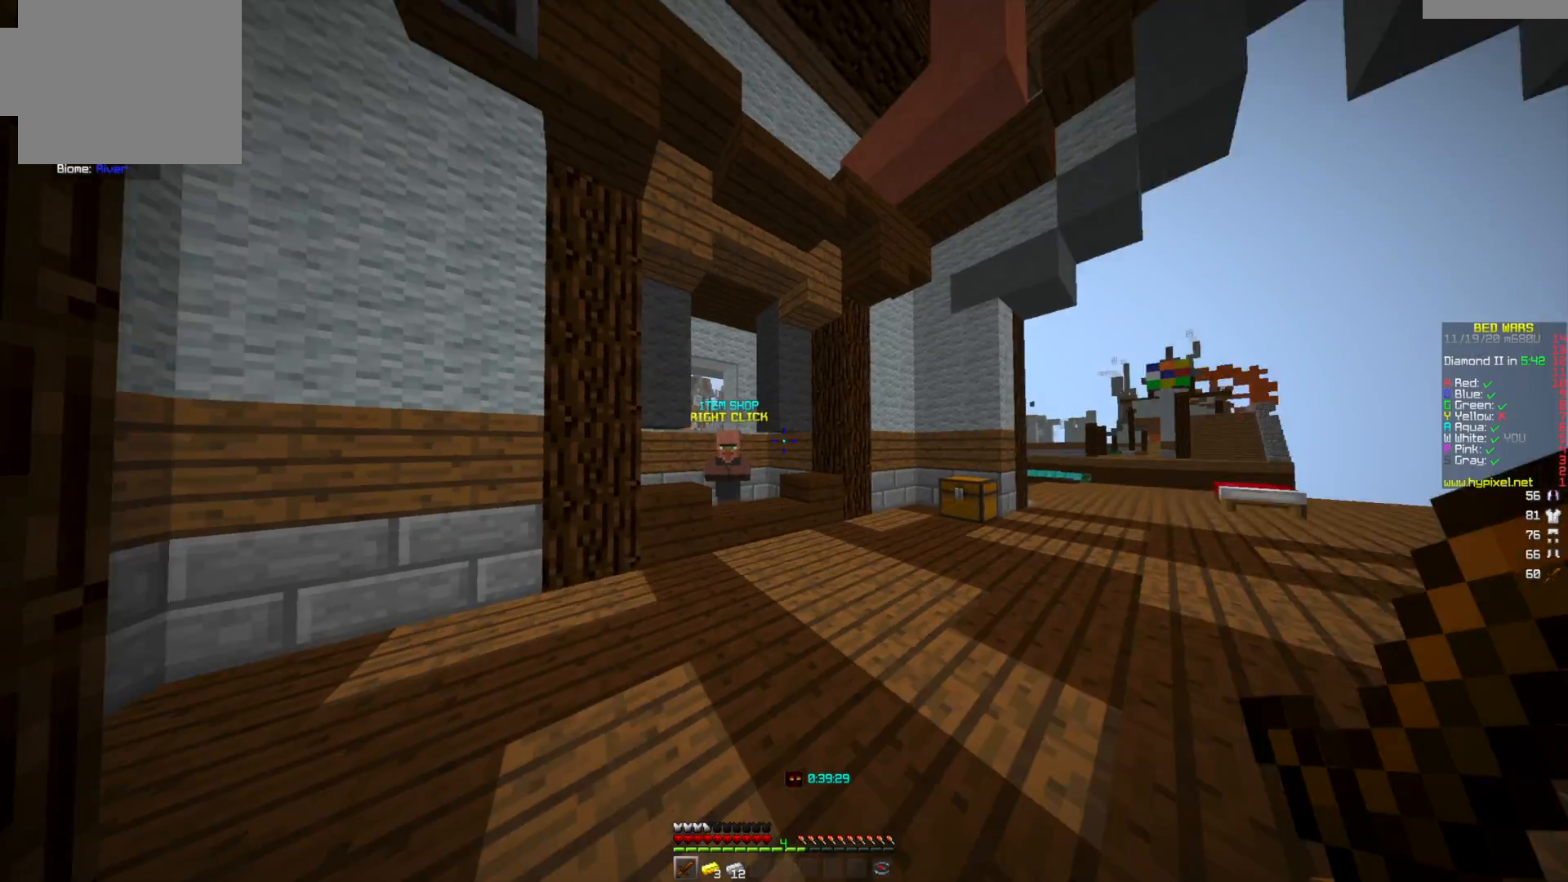
{"keys": ["w"], "mouse": [], "events": []}
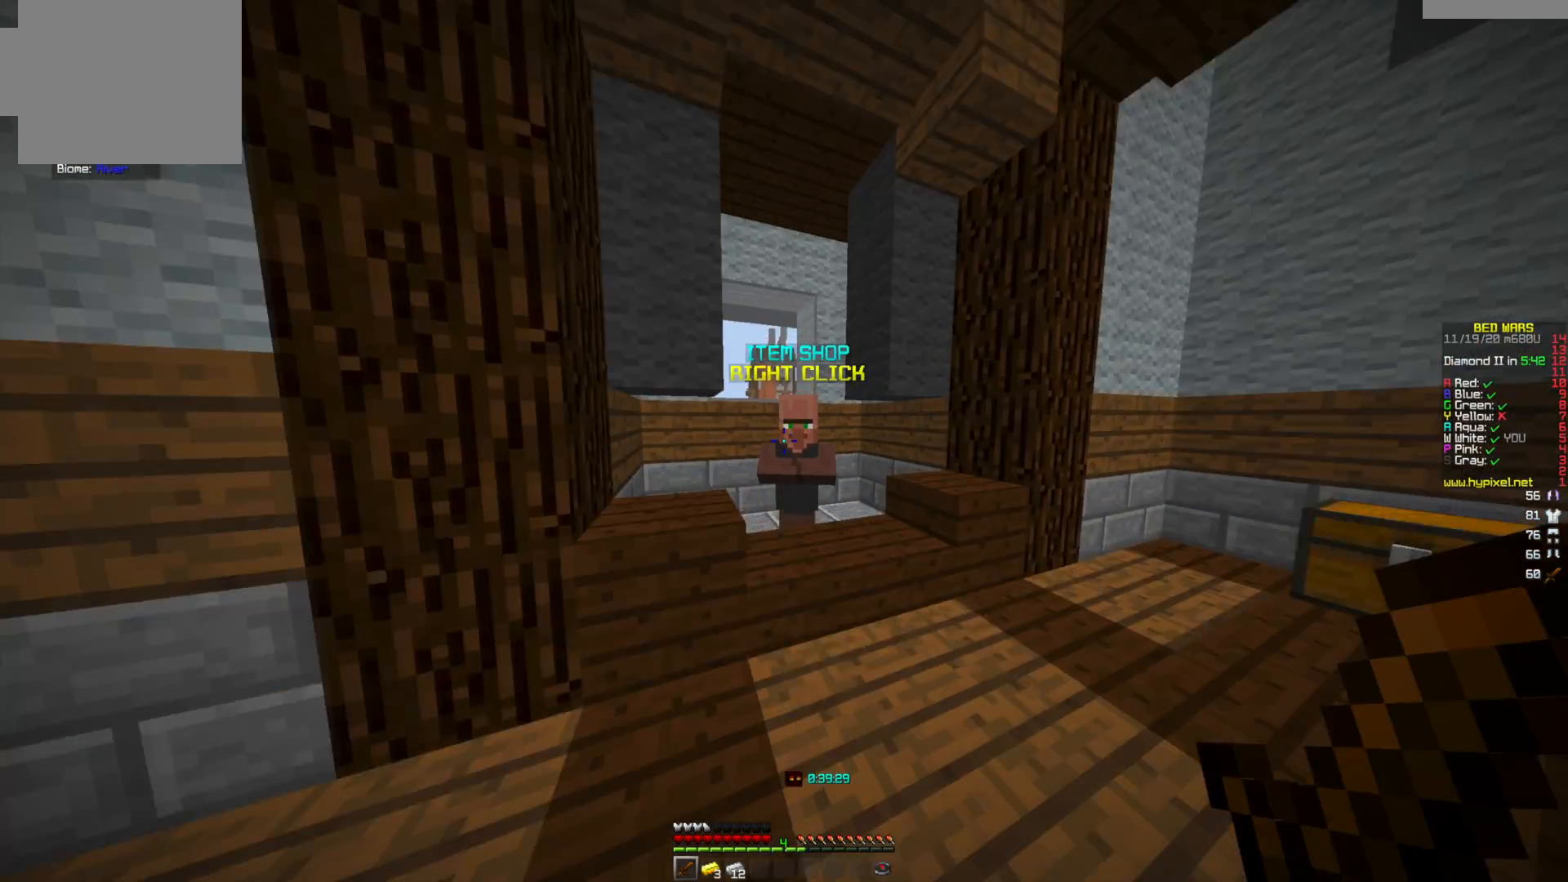
{"keys": [], "mouse": [], "events": [[209, "mouse_right", "down"], [292, "w", "up"], [334, "mouse_right", "up"]]}
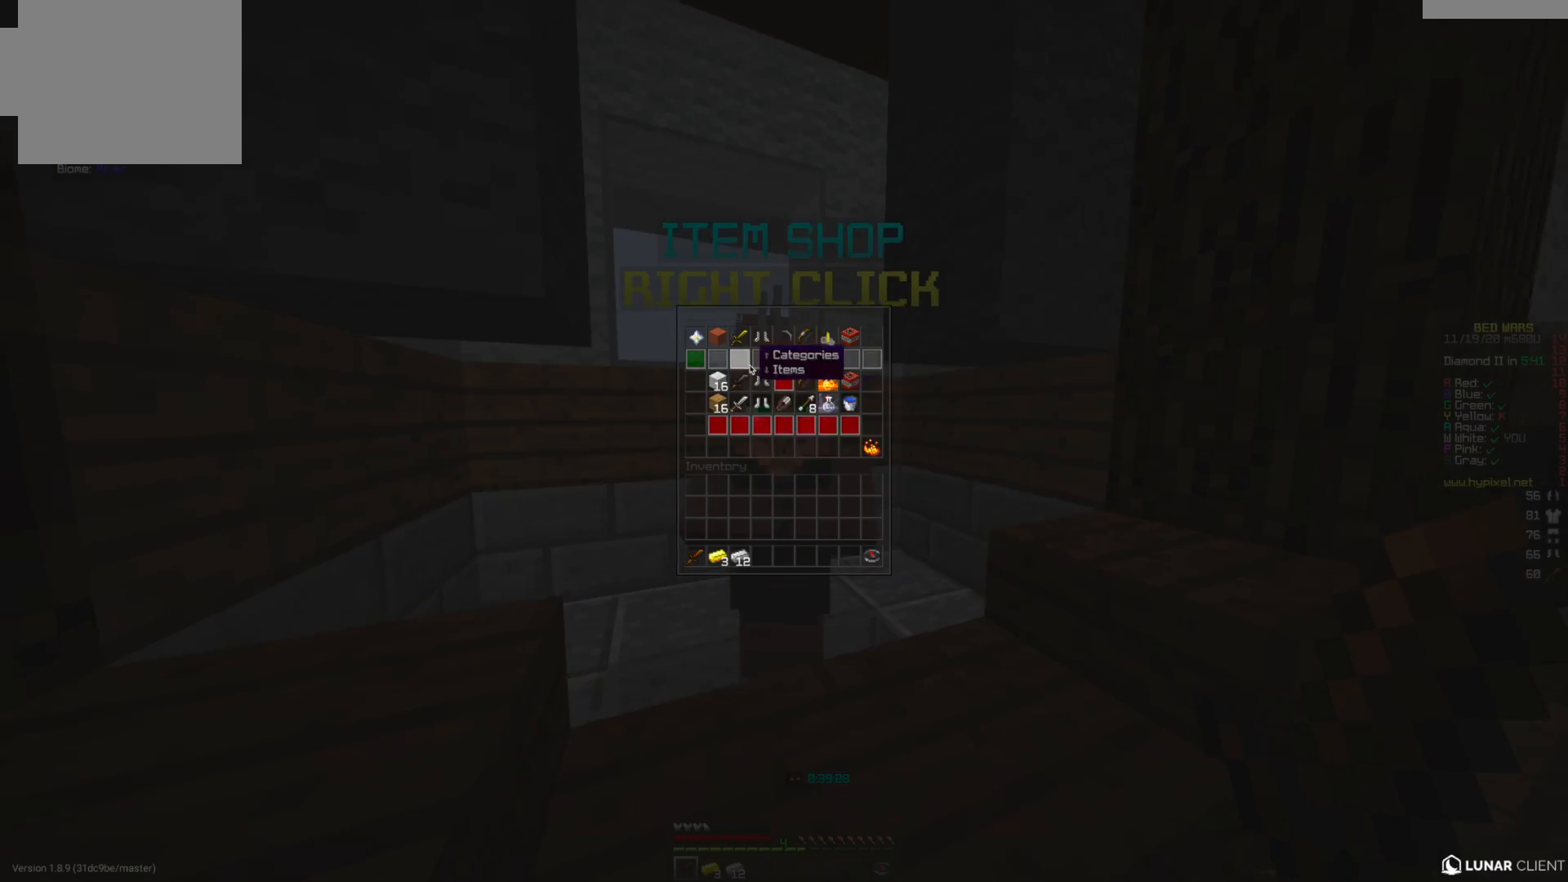
{"keys": [], "mouse": [], "events": []}
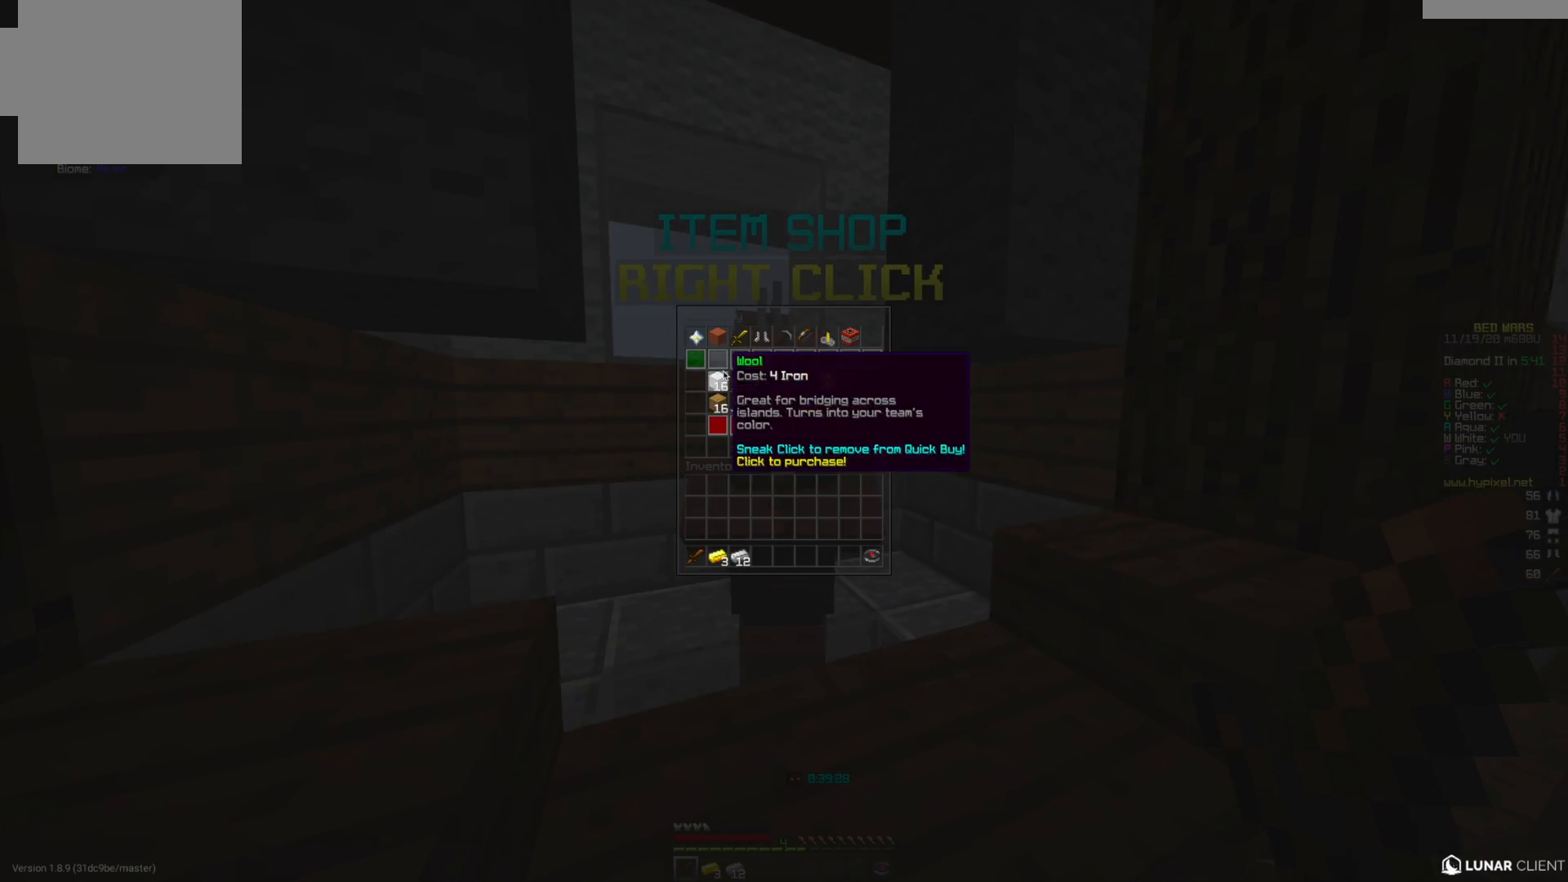
{"keys": [], "mouse": [], "events": []}
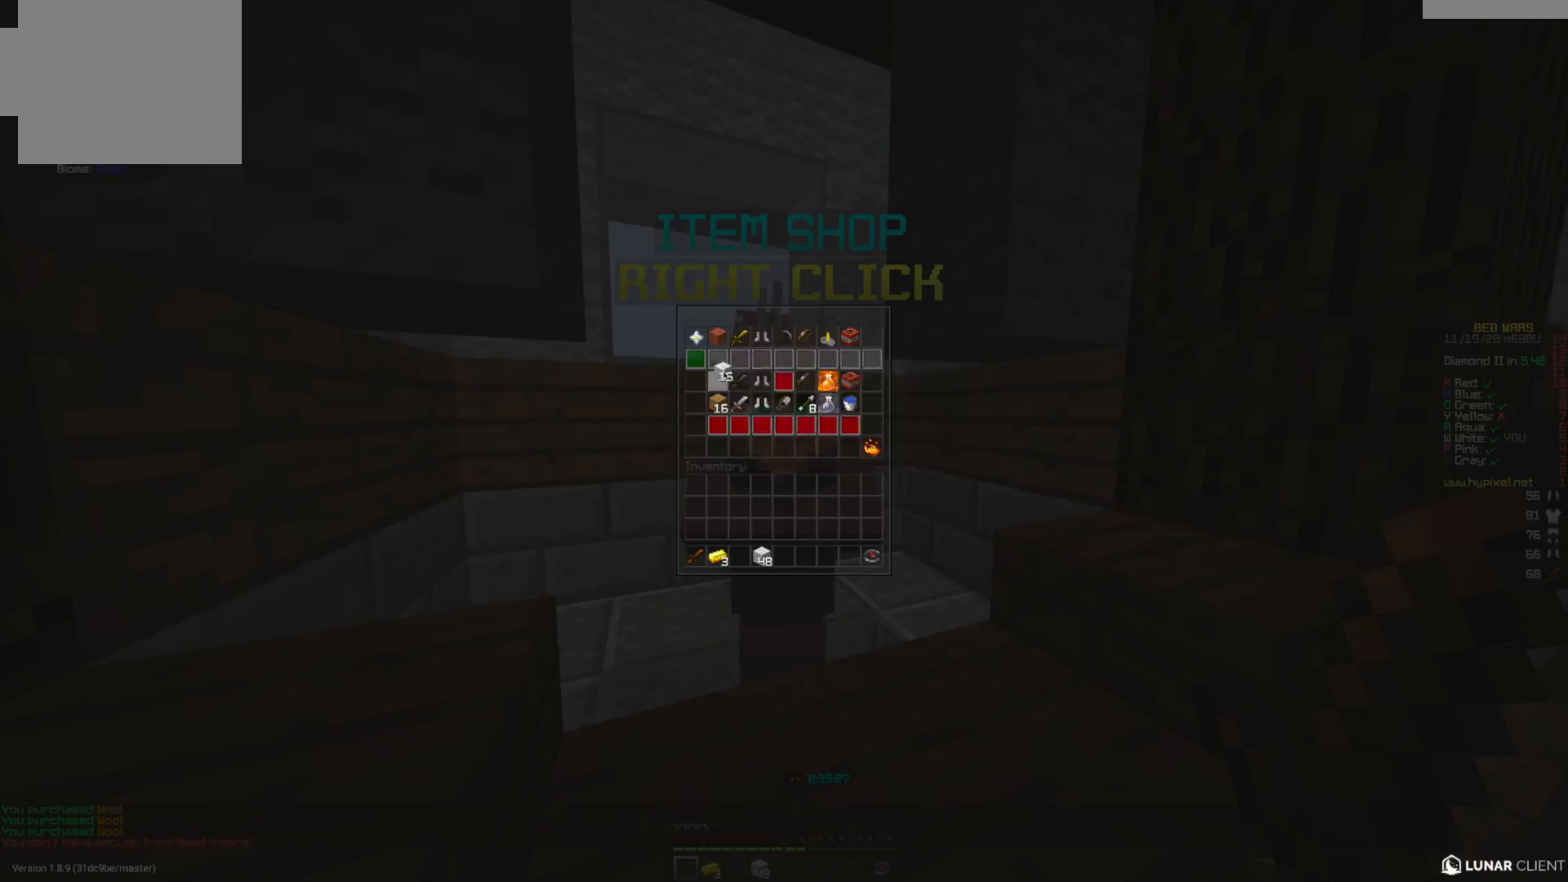
{"keys": ["w"], "mouse": [], "events": [[458, "w", "down"]]}
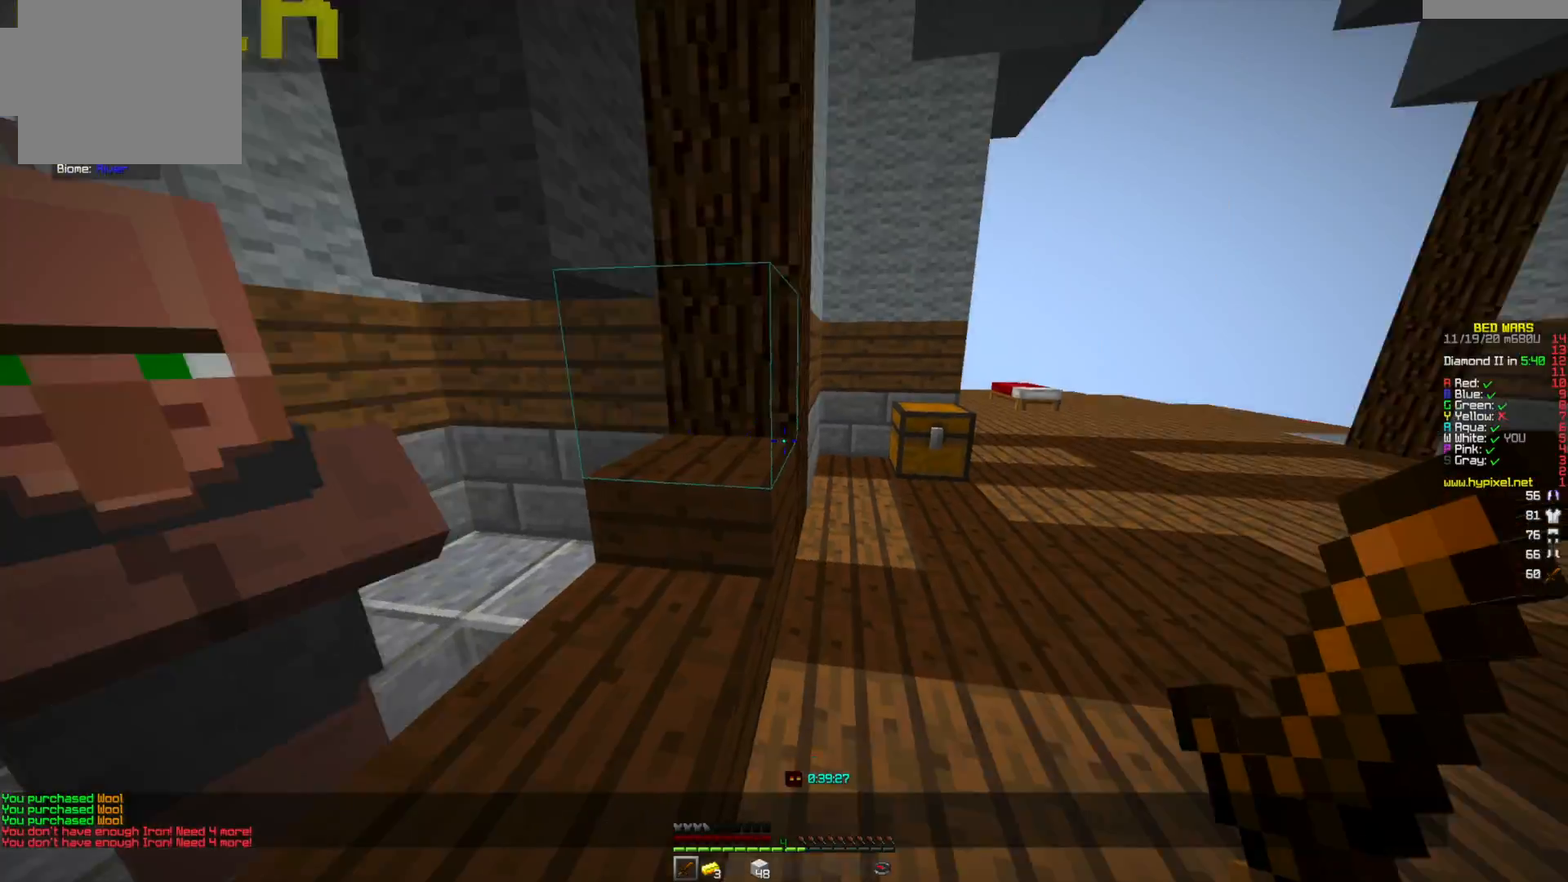
{"keys": ["w"], "mouse": [], "events": []}
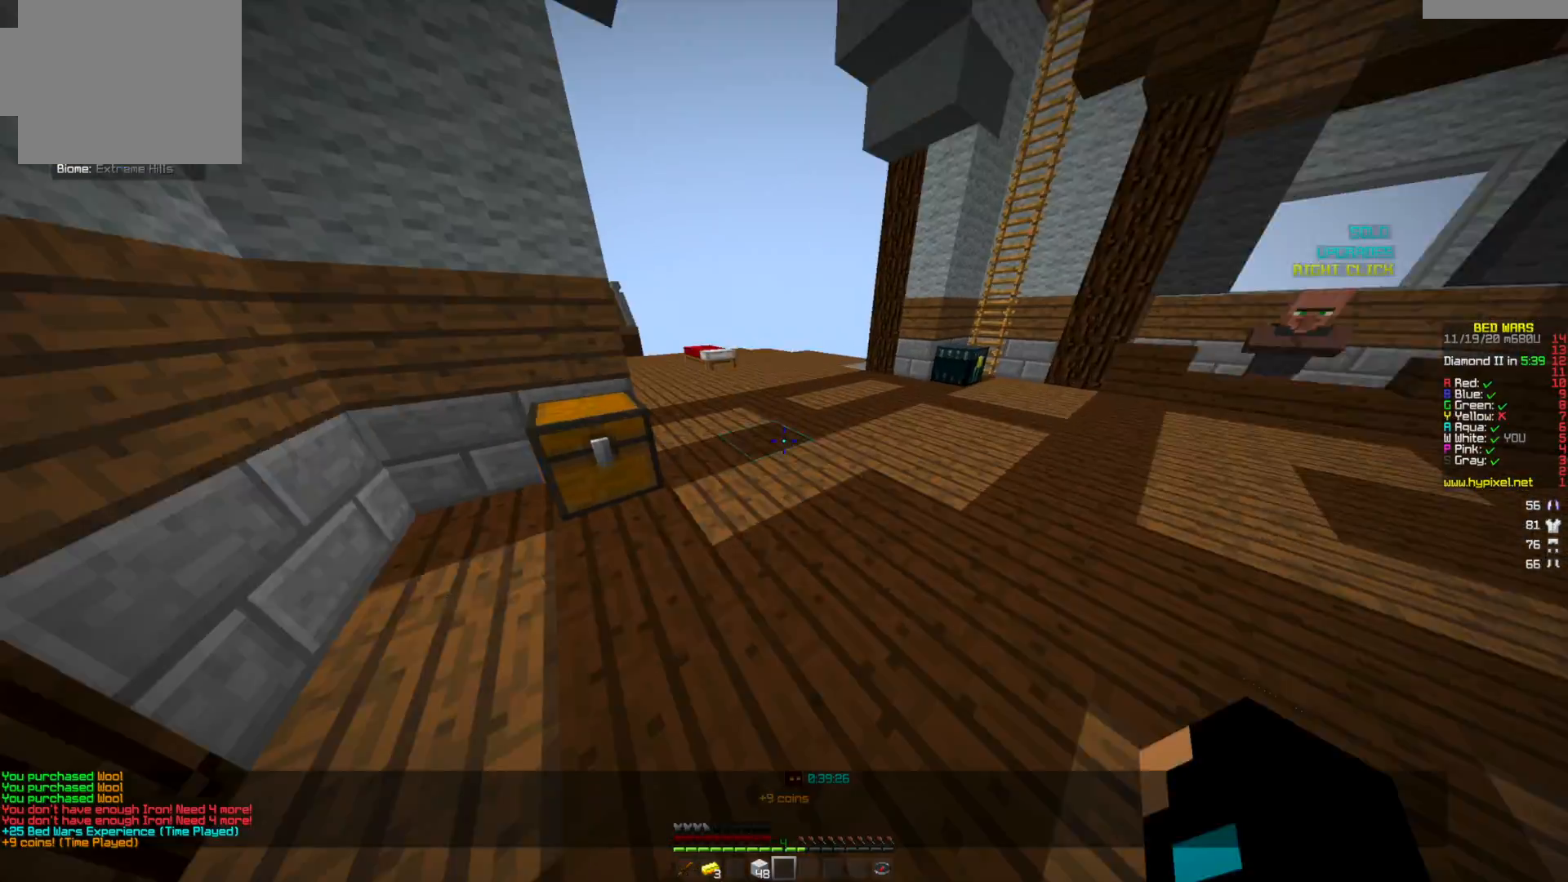
{"keys": ["w"], "mouse": [], "events": []}
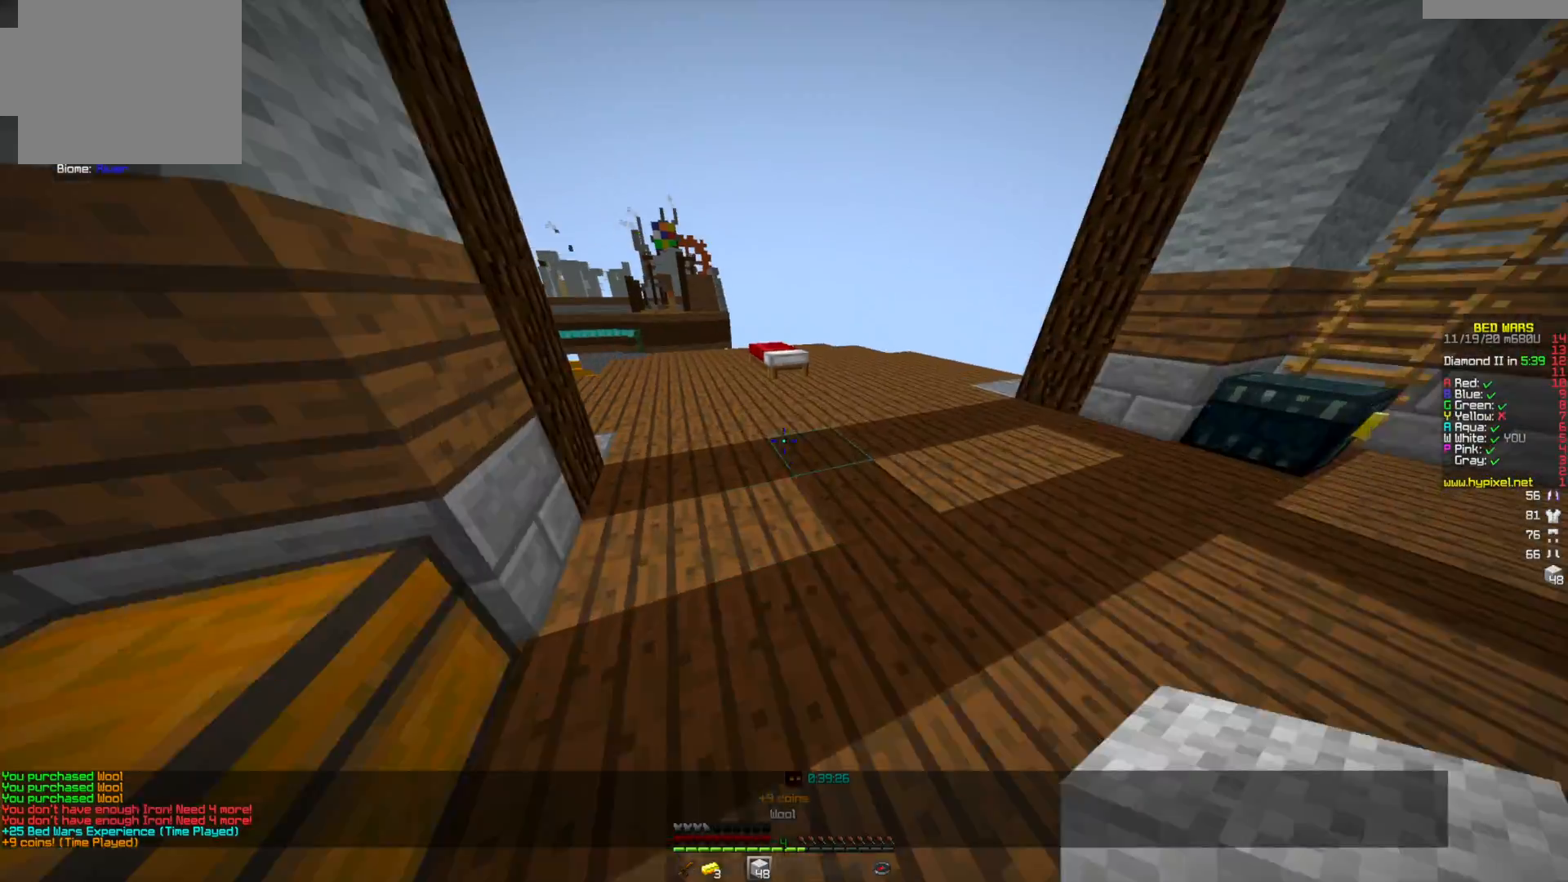
{"keys": ["w"], "mouse": [], "events": []}
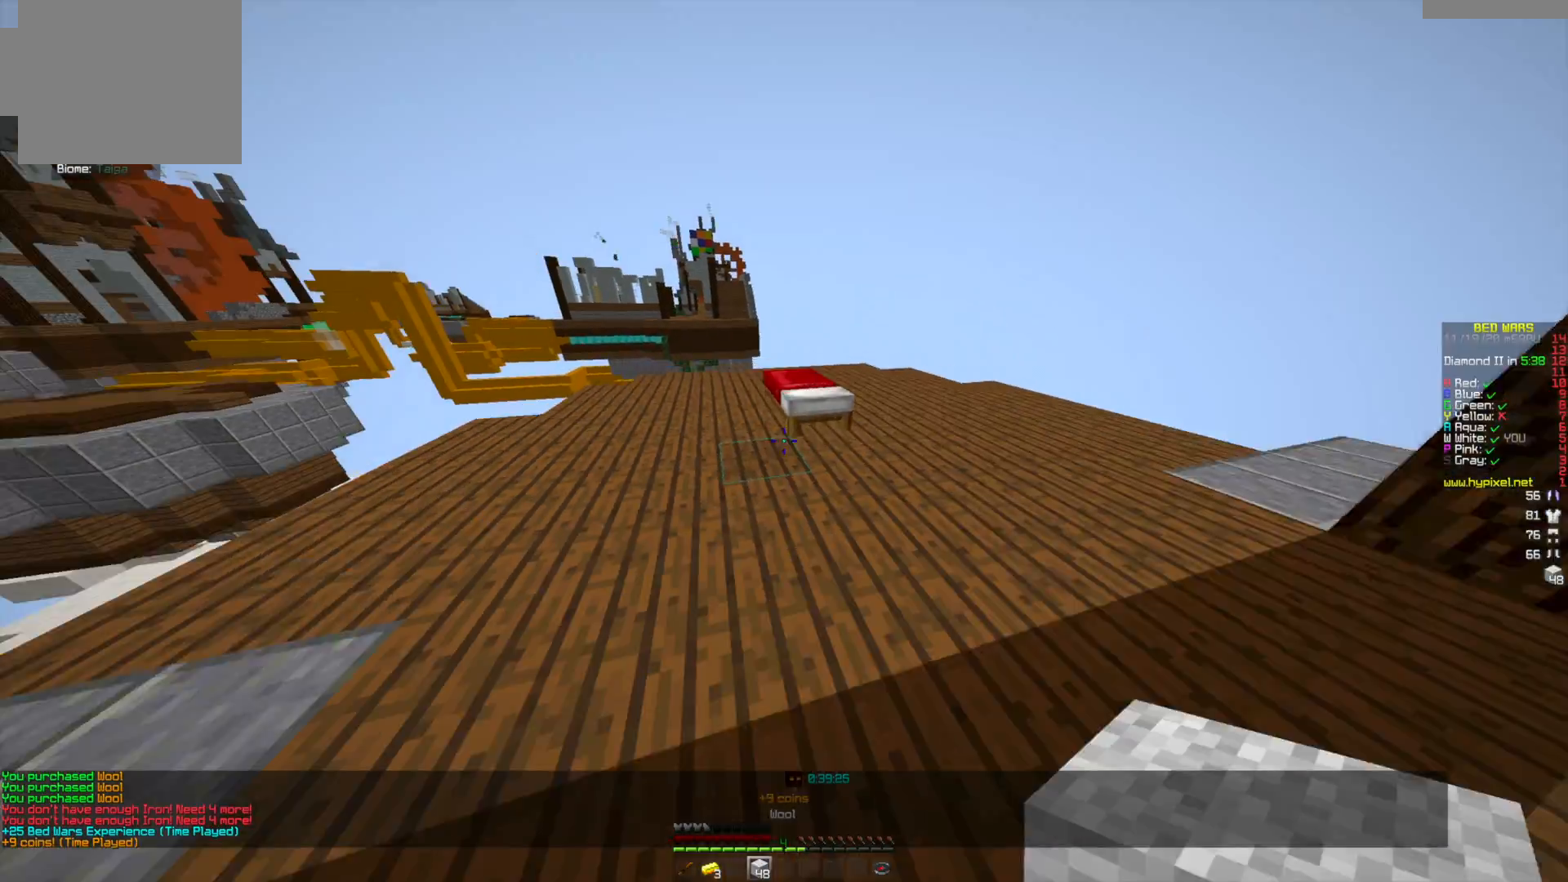
{"keys": [], "mouse": ["right"], "events": [[375, "mouse_right", "down"], [417, "w", "up"]]}
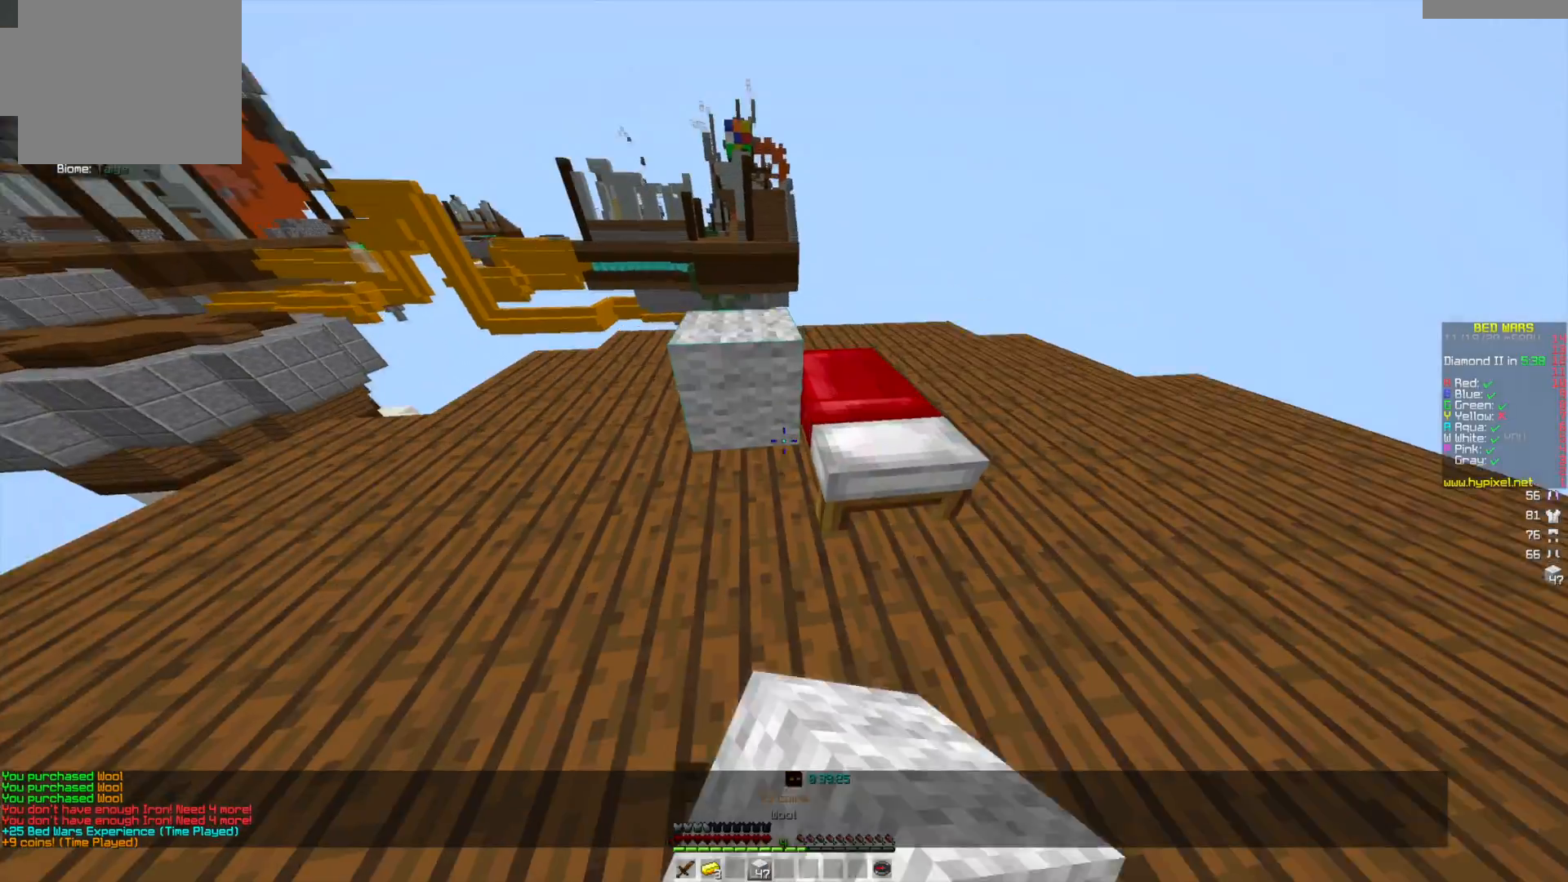
{"keys": ["w"], "mouse": [], "events": [[167, "mouse_right", "up"], [167, "w", "down"]]}